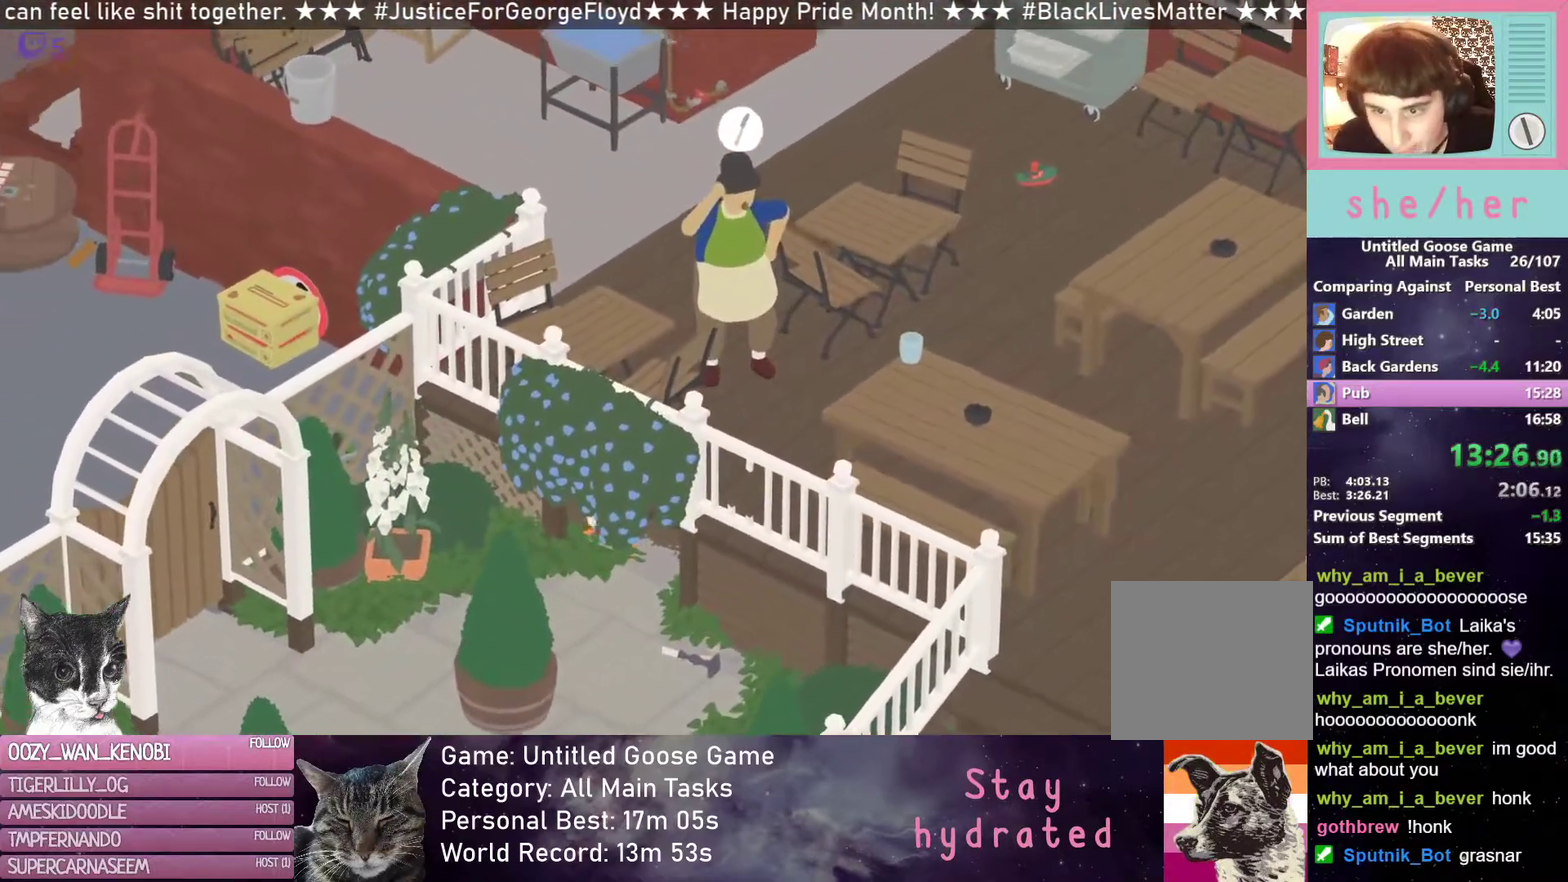
Gameplay with a controller (Xbox layout); each line is a JSON object with the inputs held at the frame after it. "button_events" lists button changes between this image and that frame as [ms after this image, input, new state], when the widget could be followed in between (sticks are given only as held states). Not read: R3 right_stick.
{"buttons": ["R2"], "left_stick": "up-left", "button_events": []}
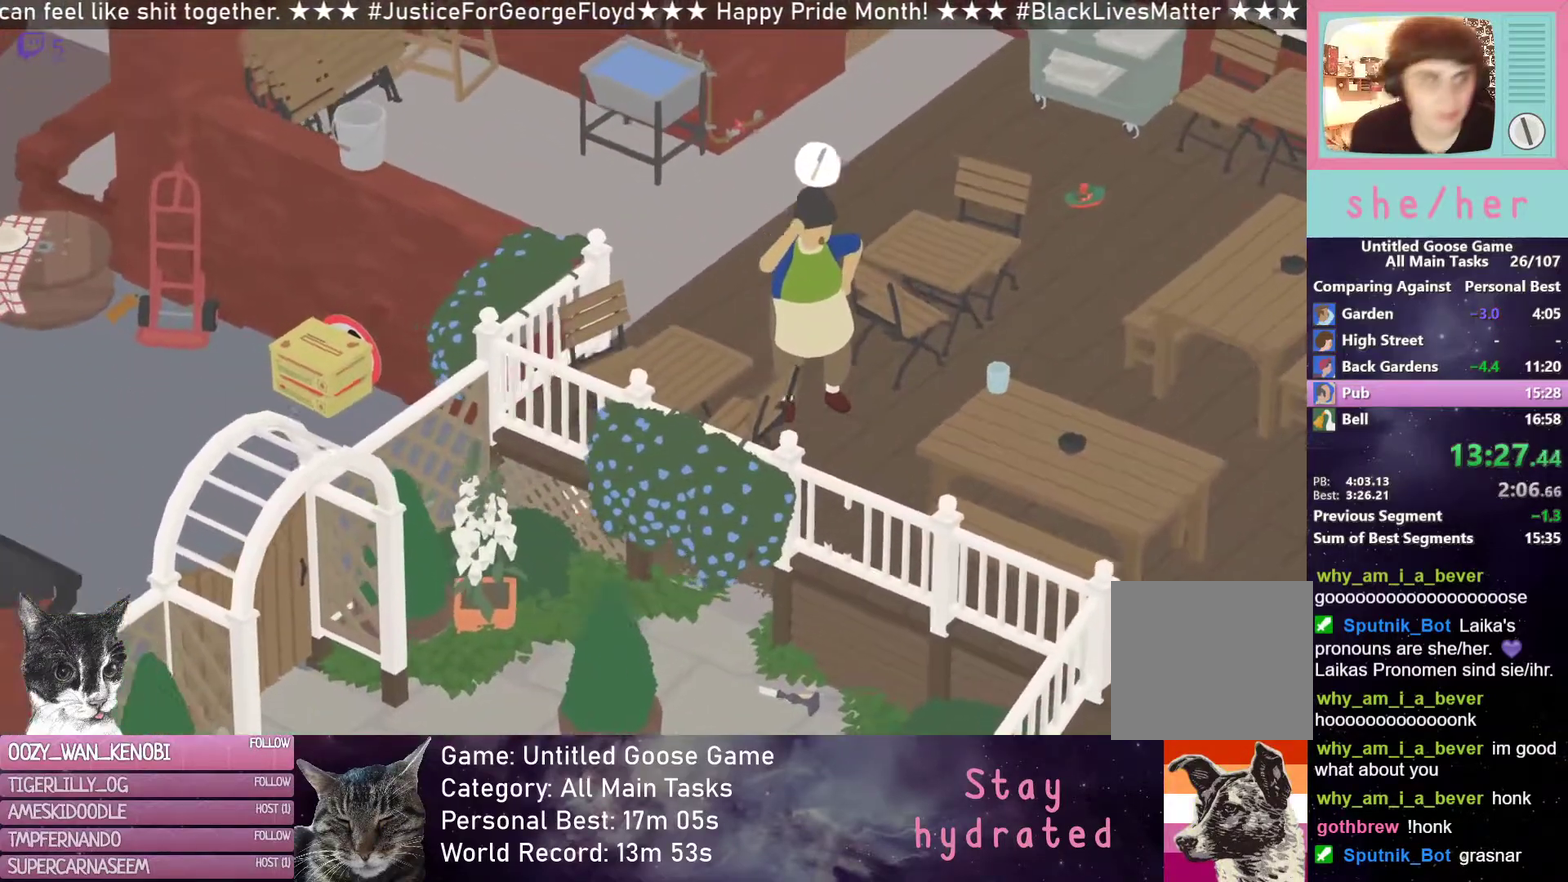
{"buttons": ["R2"], "left_stick": "left", "button_events": []}
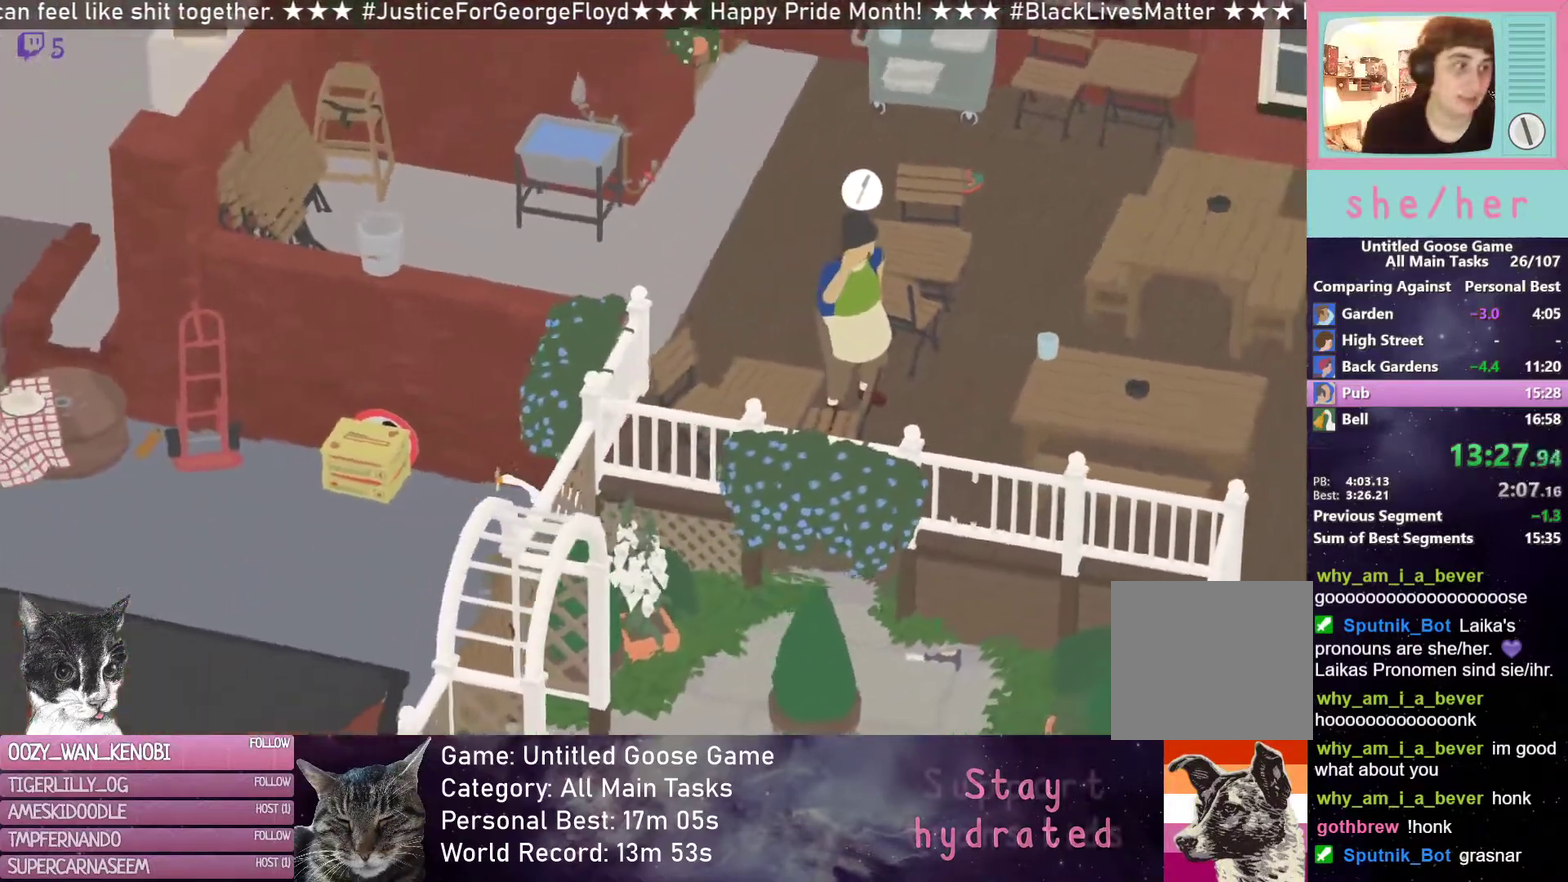
{"buttons": ["R2"], "left_stick": "down-left", "button_events": []}
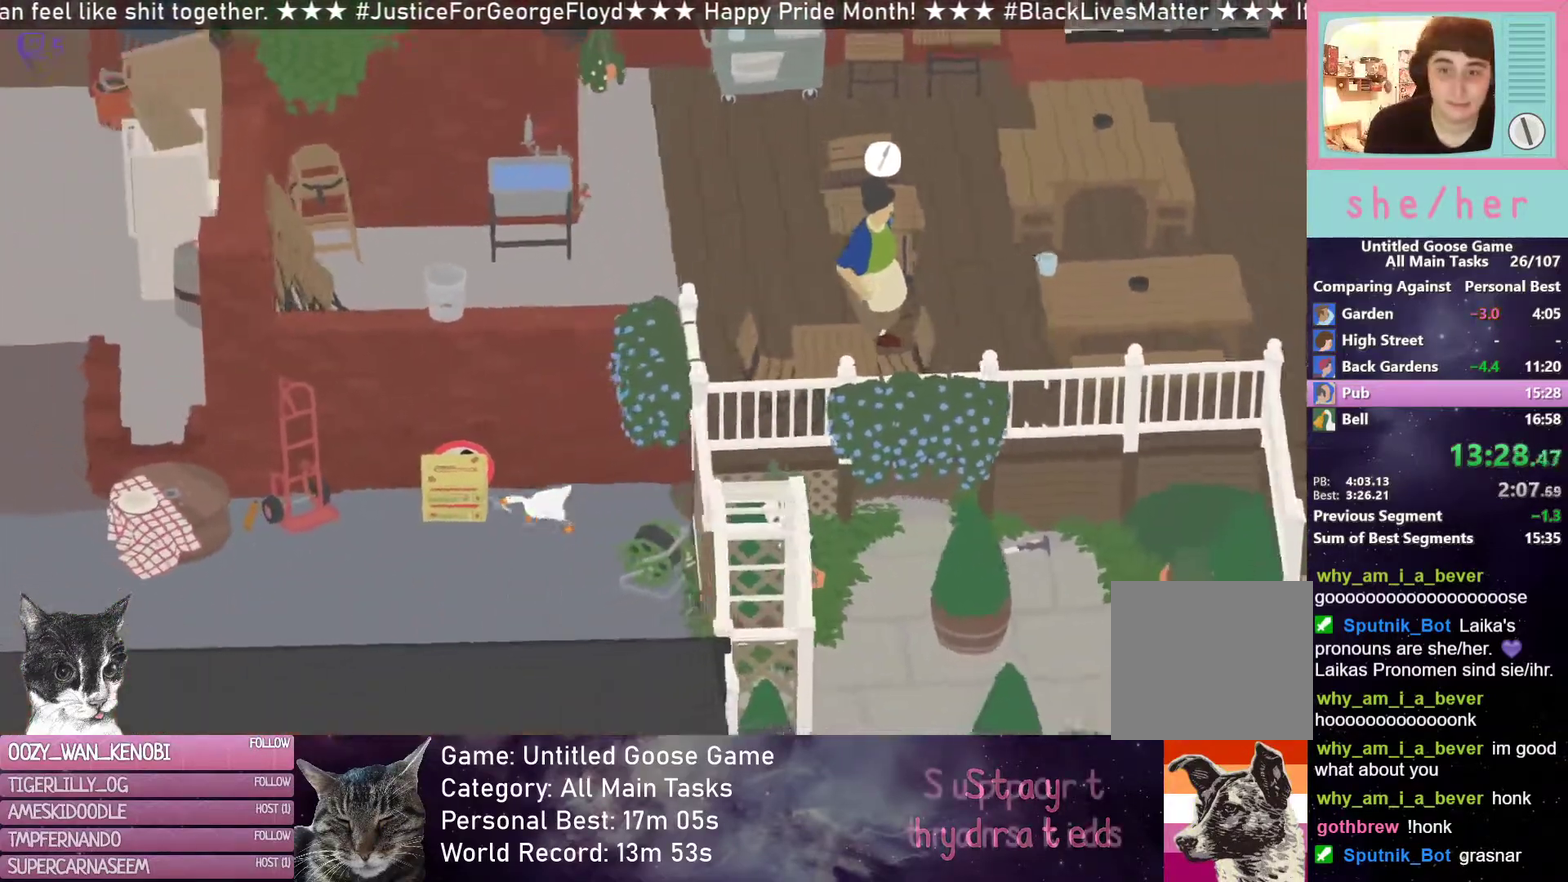
{"buttons": ["R2"], "left_stick": "down-left", "button_events": []}
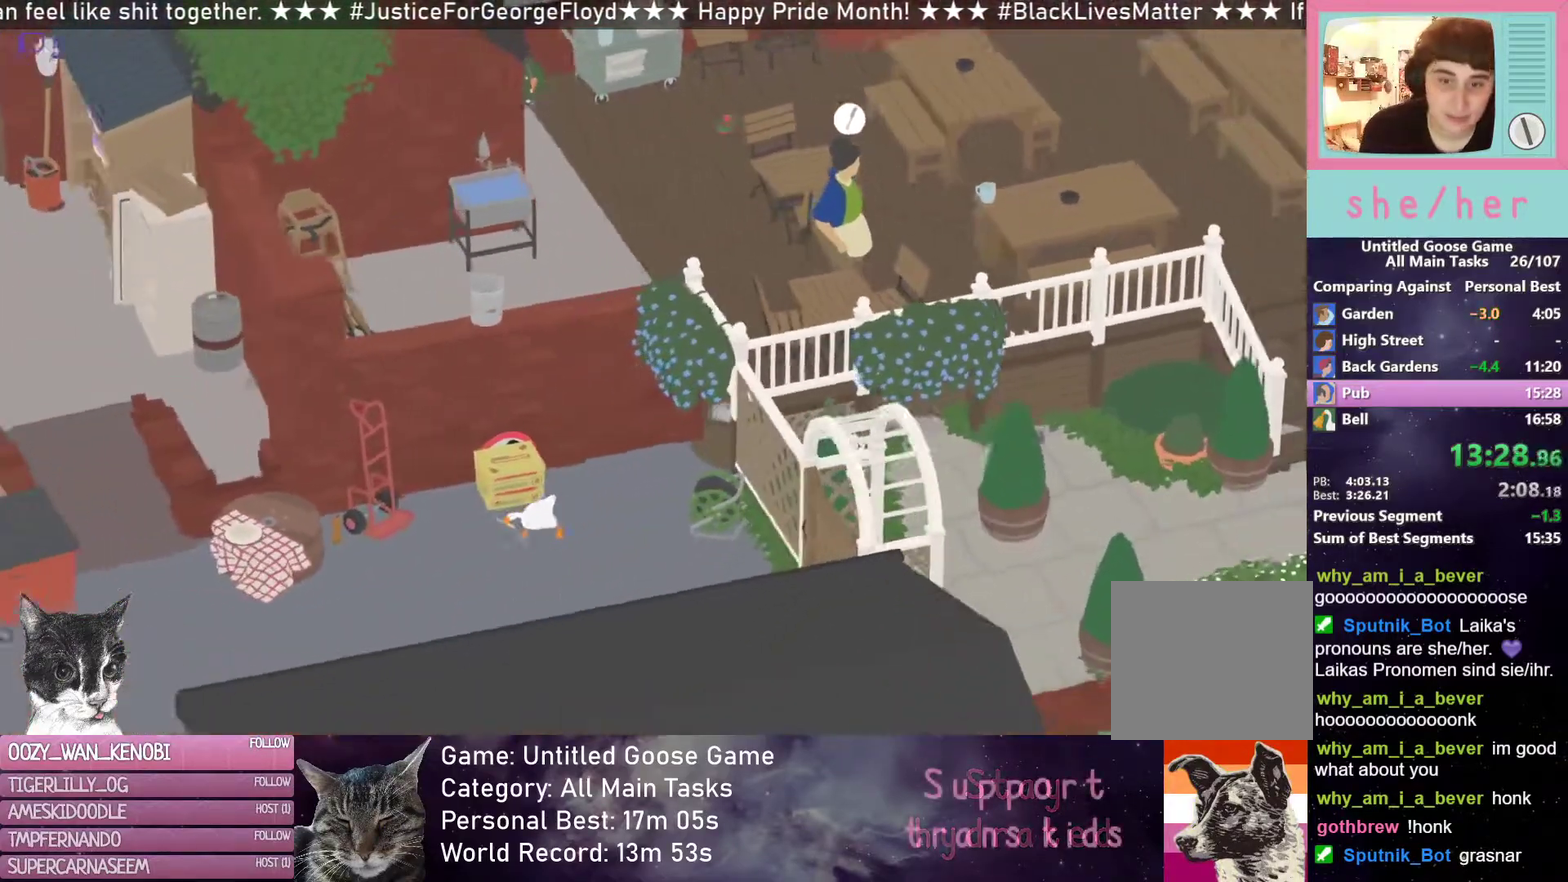
{"buttons": ["R2"], "left_stick": "left", "button_events": []}
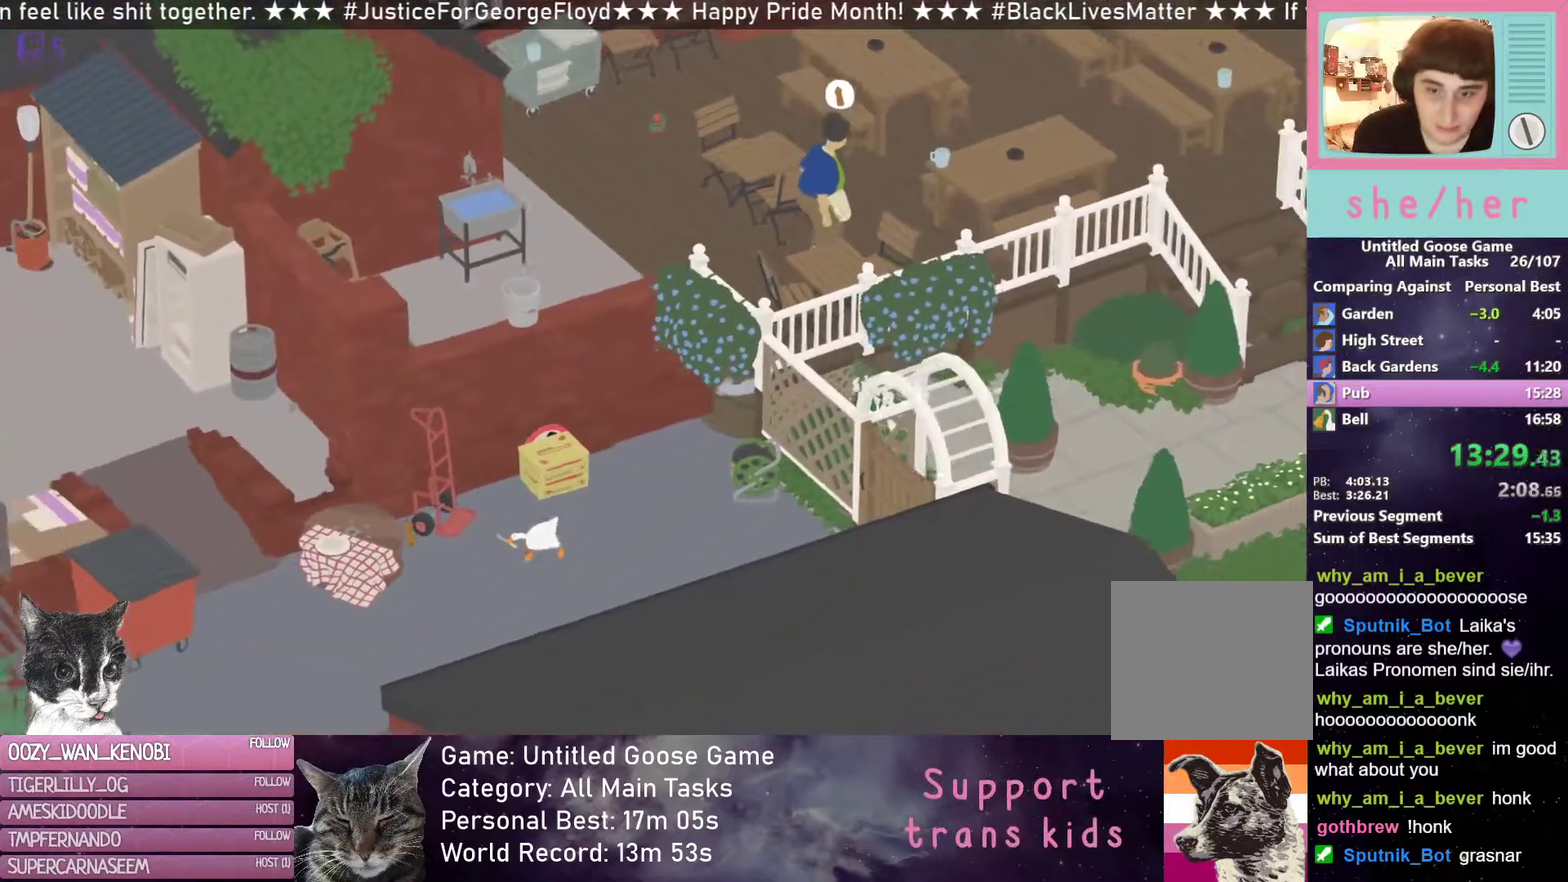
{"buttons": ["R2"], "left_stick": "left", "button_events": [[133, "R2", "up"], [267, "R2", "down"]]}
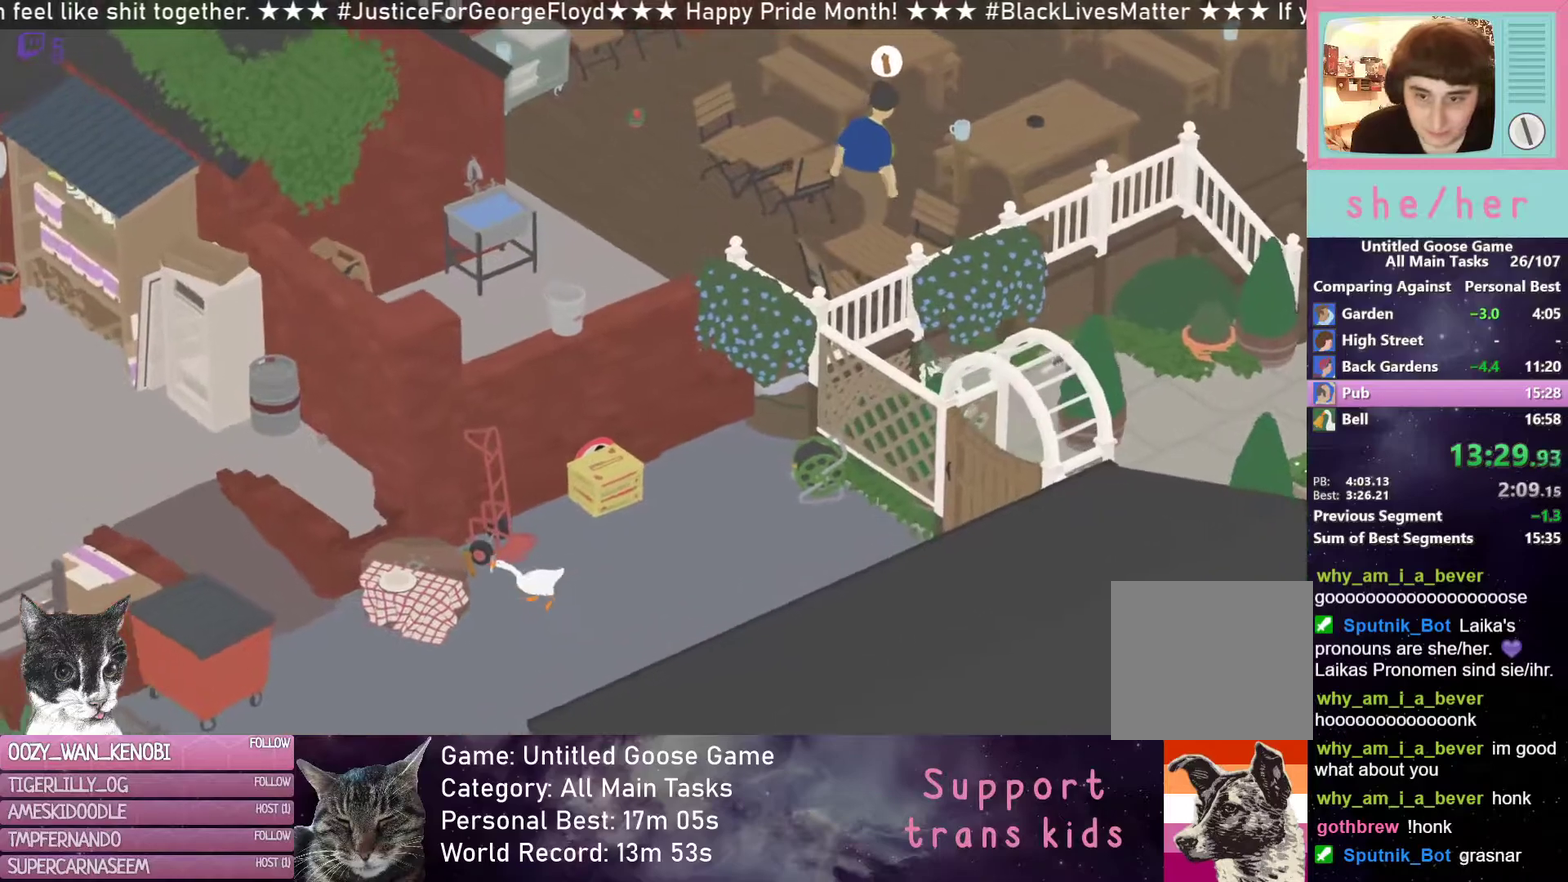
{"buttons": [], "left_stick": "up-right", "button_events": [[317, "B", "down"], [350, "R2", "up"], [417, "B", "up"]]}
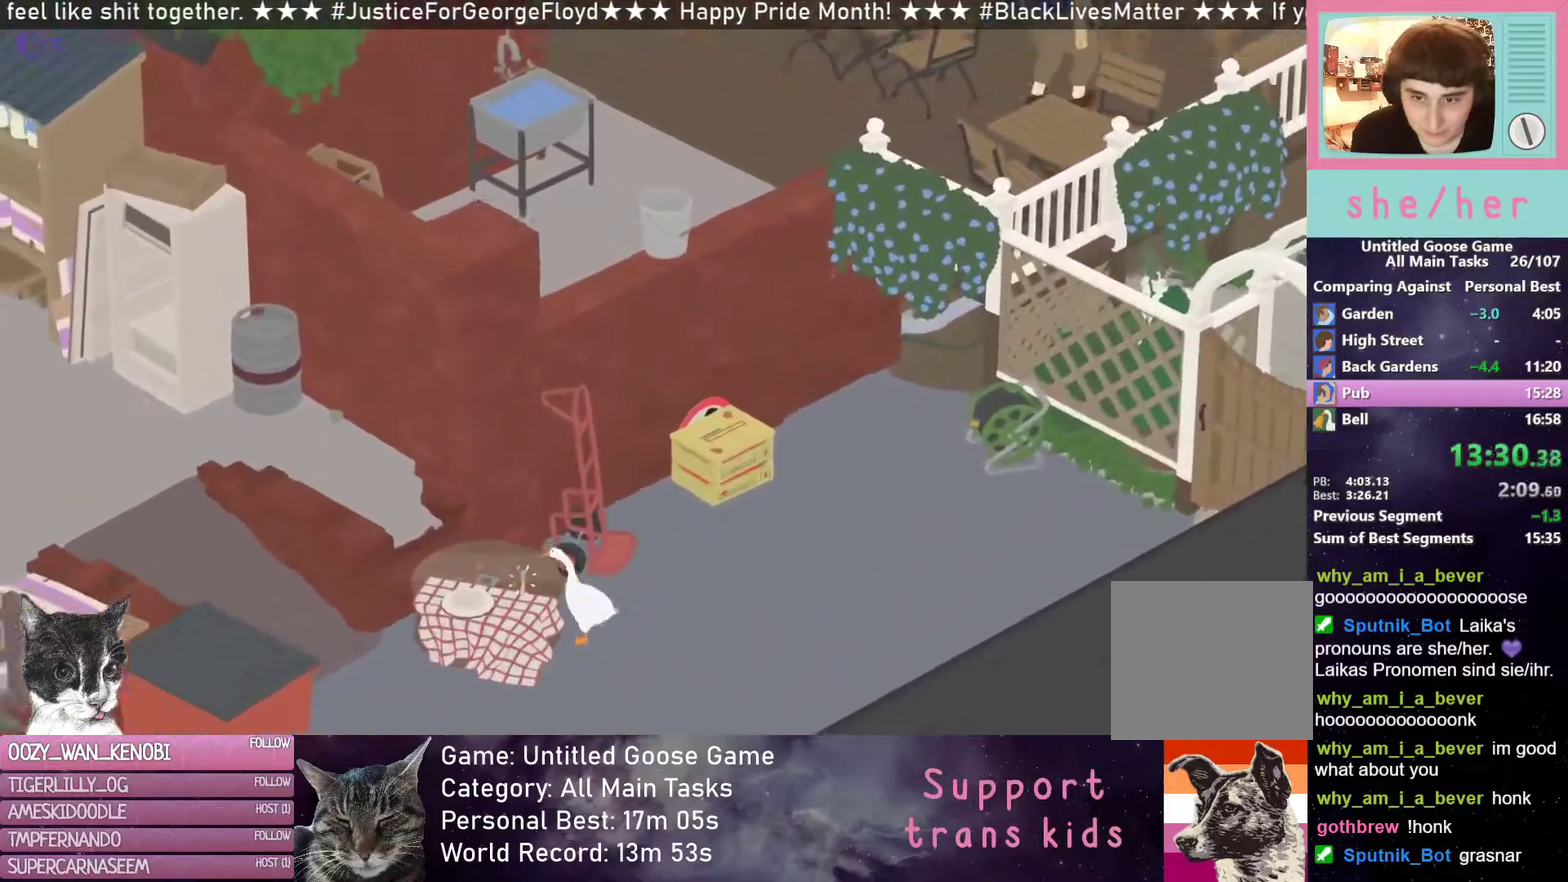
{"buttons": ["R2"], "left_stick": "up-right", "button_events": [[317, "R2", "down"]]}
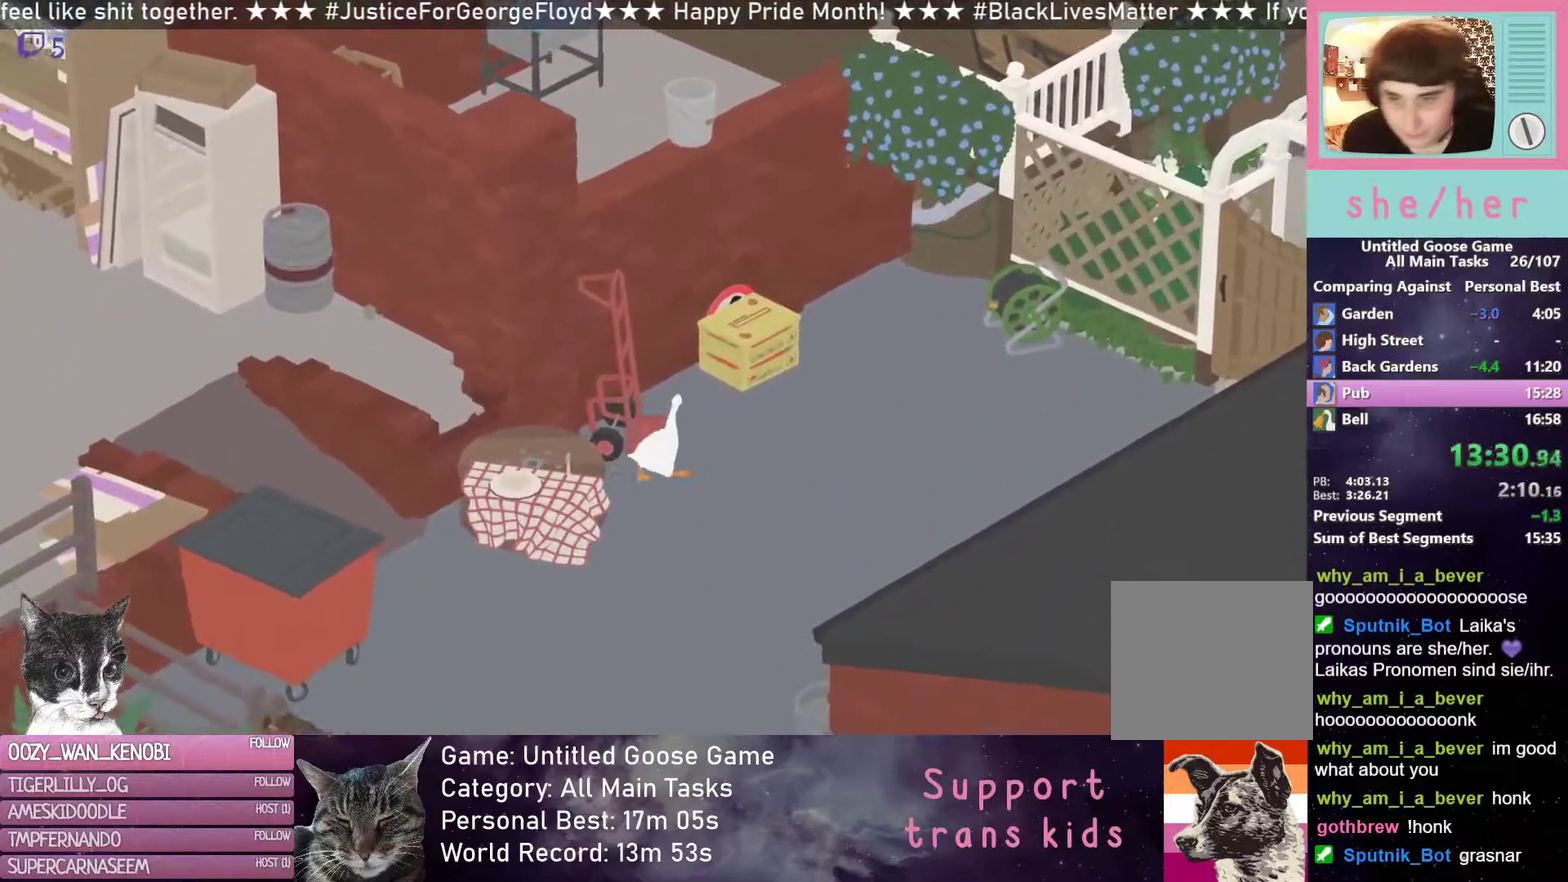
{"buttons": ["R2"], "left_stick": "up-right", "button_events": []}
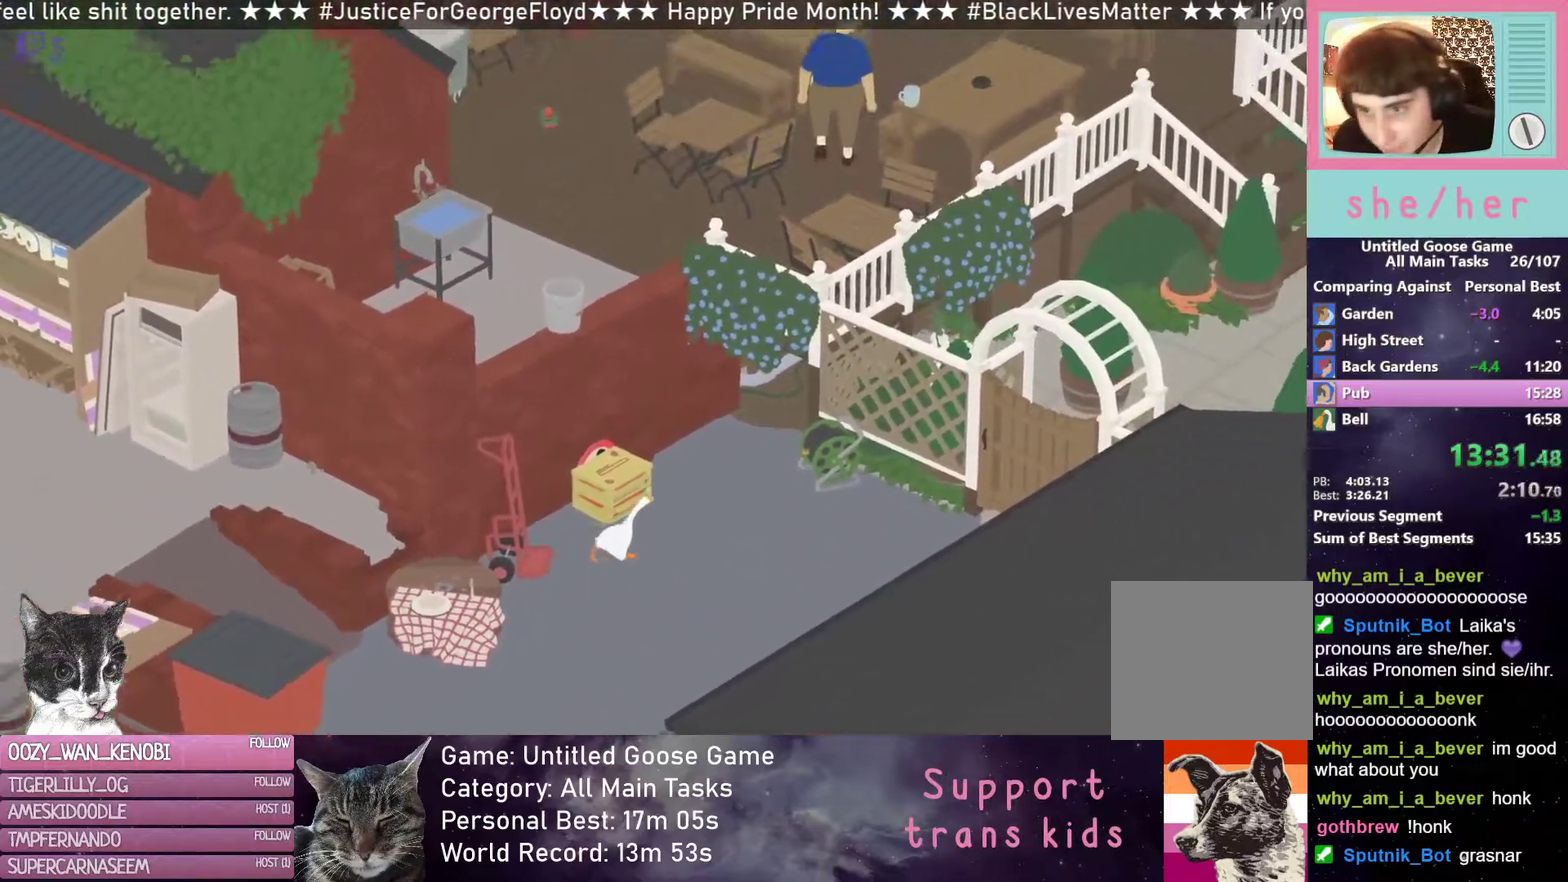
{"buttons": ["R2"], "left_stick": "up-right", "button_events": []}
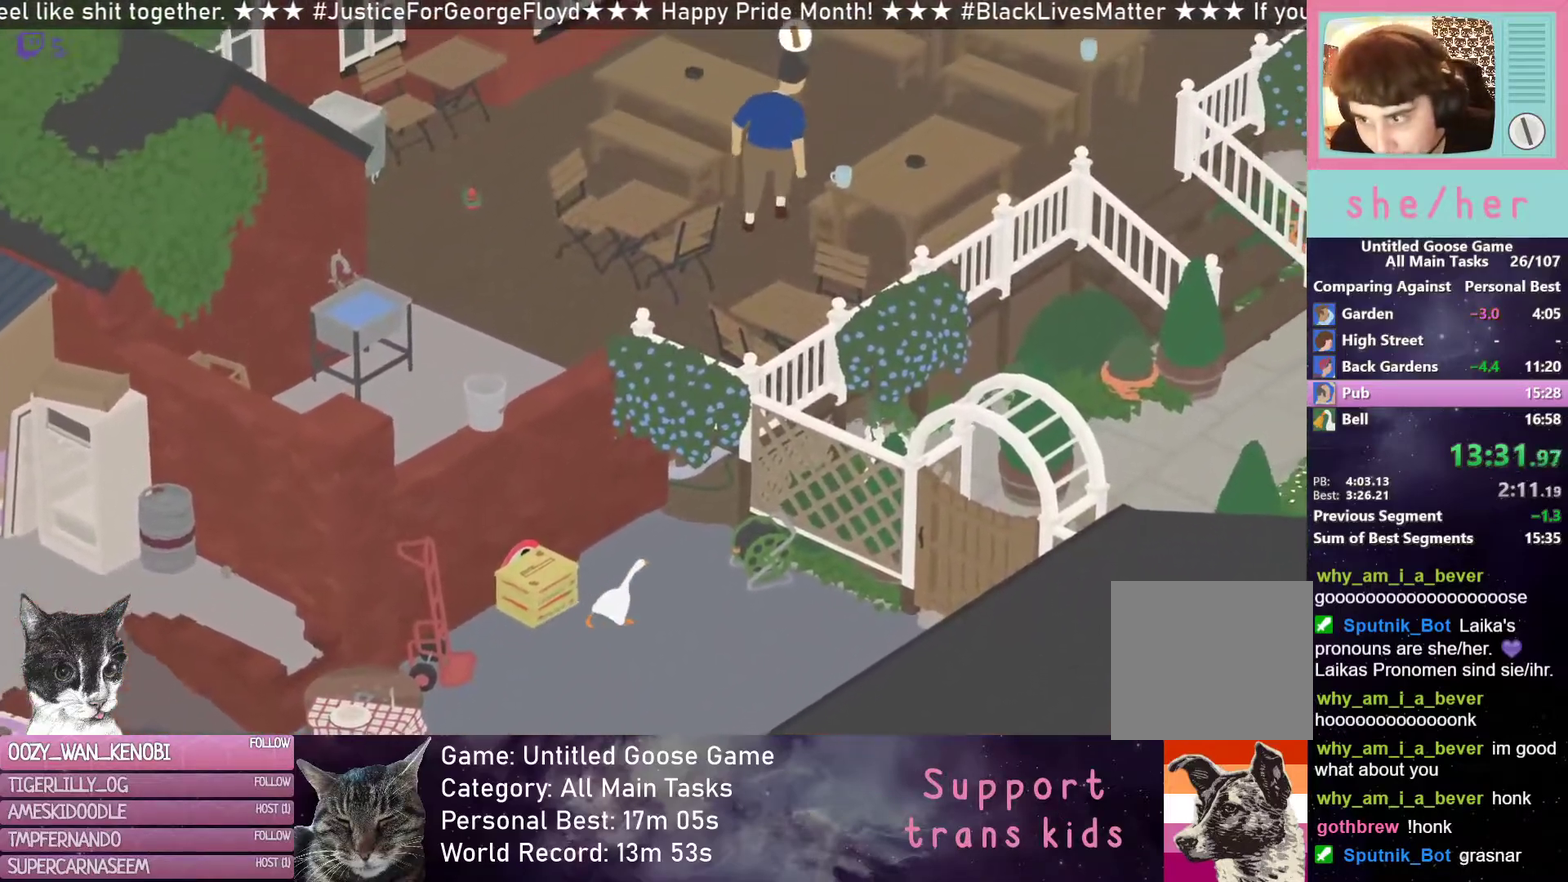
{"buttons": ["R2"], "left_stick": "up", "button_events": []}
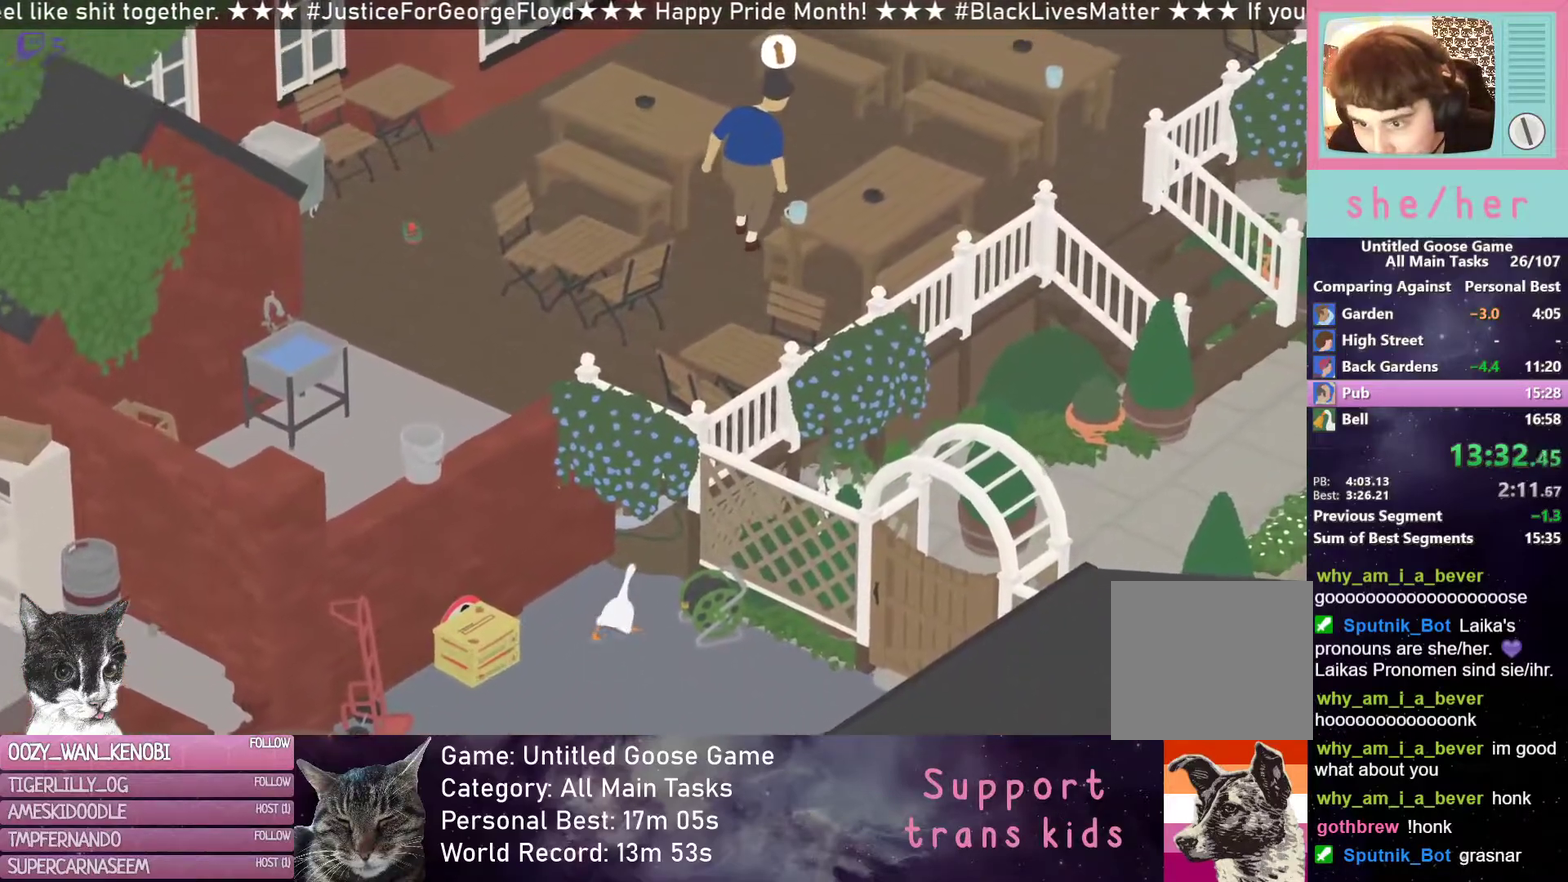
{"buttons": ["R2"], "left_stick": "up-right", "button_events": []}
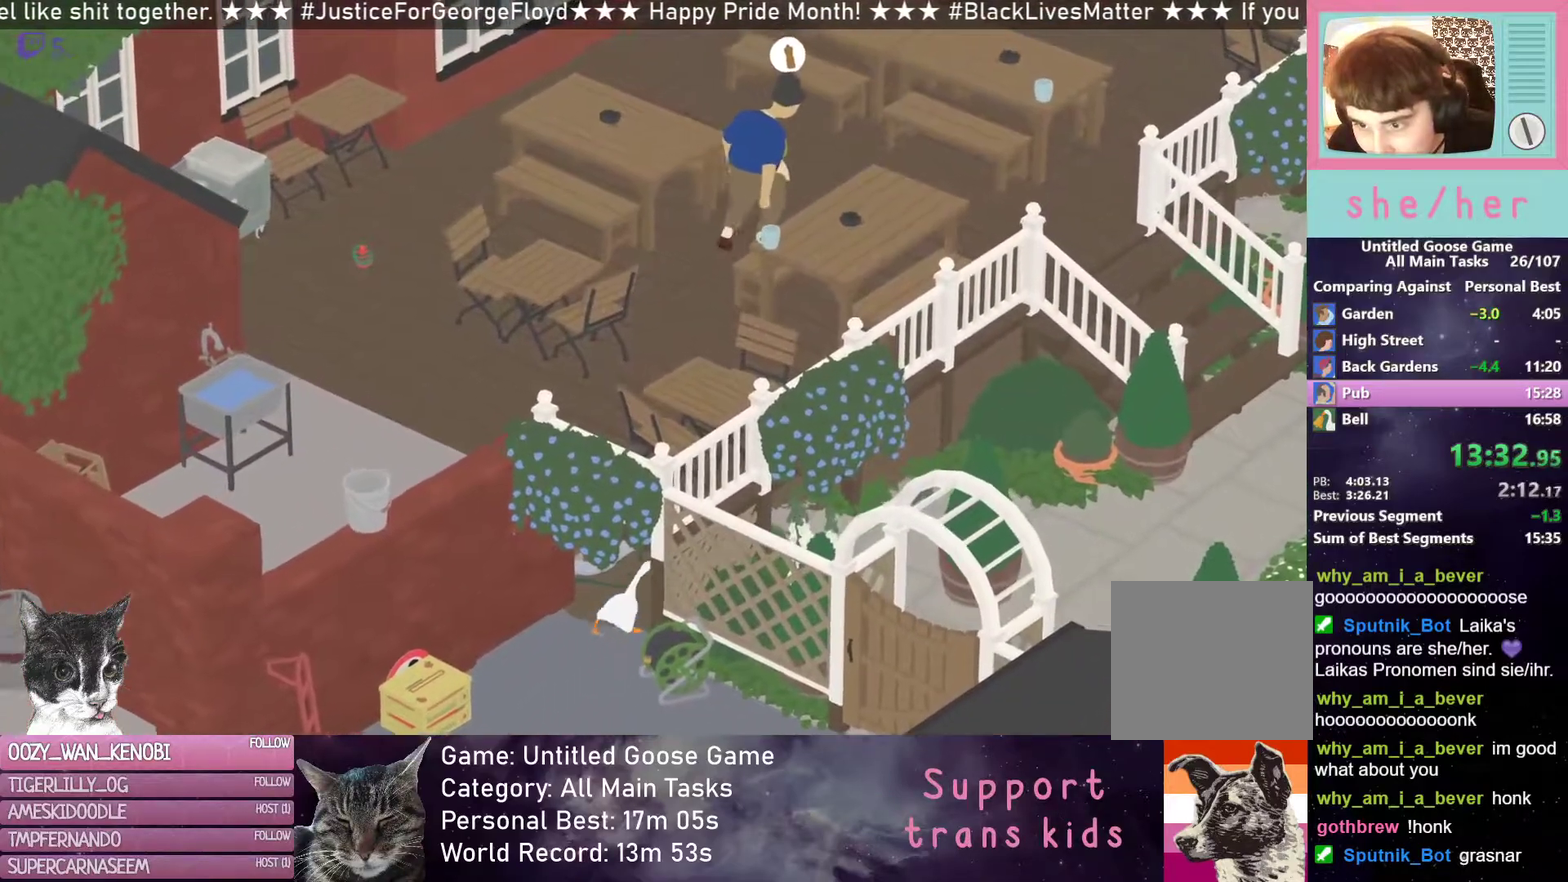
{"buttons": ["R2"], "left_stick": "up-right", "button_events": []}
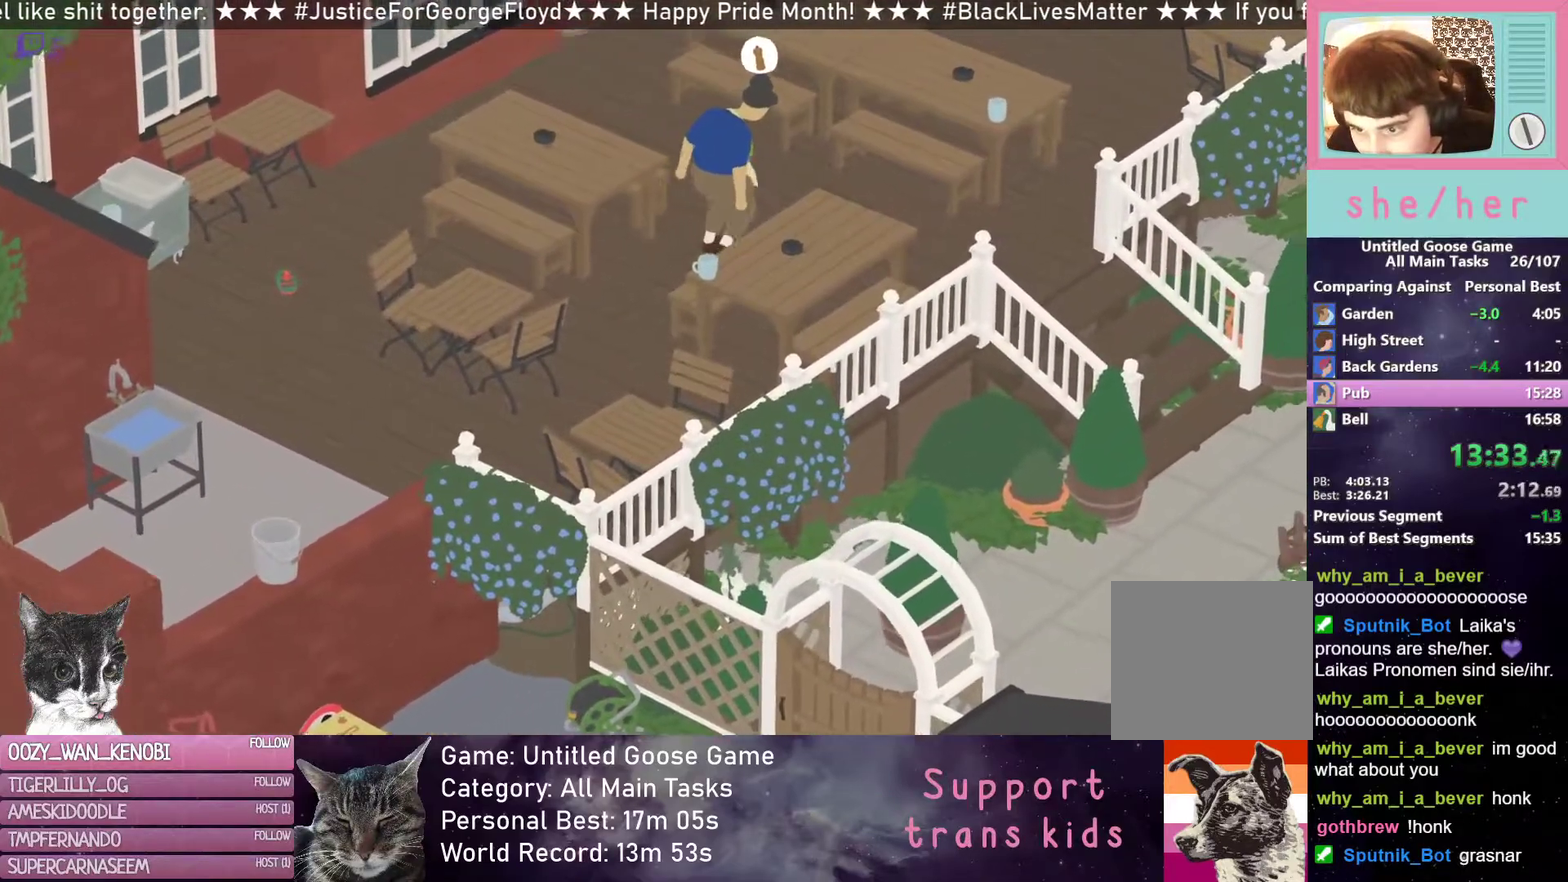
{"buttons": [], "left_stick": "down", "button_events": [[333, "R2", "up"]]}
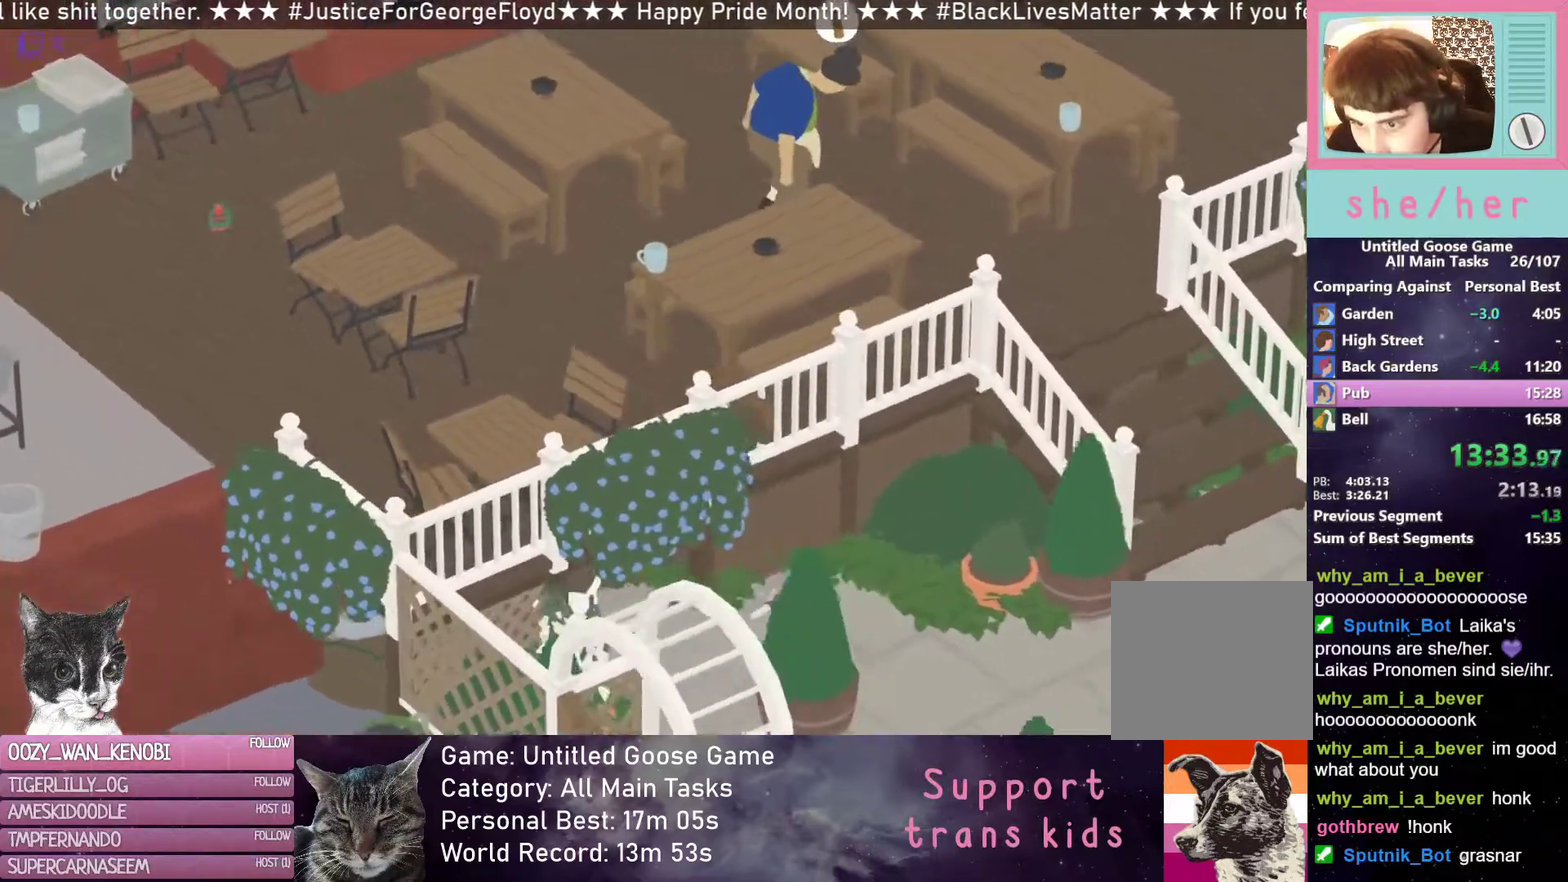
{"buttons": ["R2"], "left_stick": "down", "button_events": [[283, "R2", "down"]]}
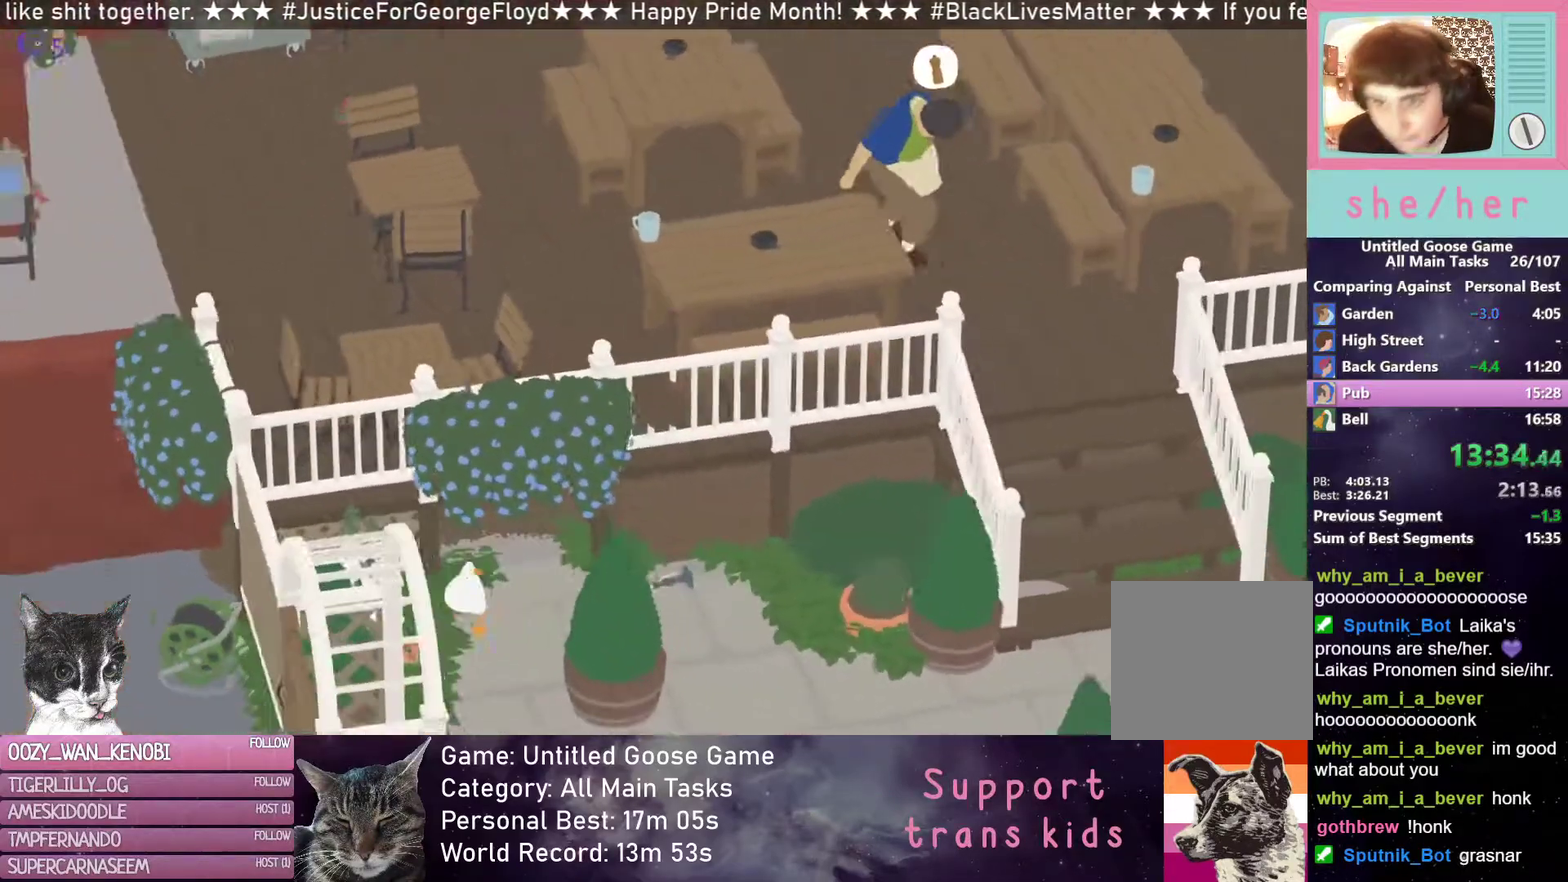
{"buttons": ["R2"], "left_stick": "down", "button_events": []}
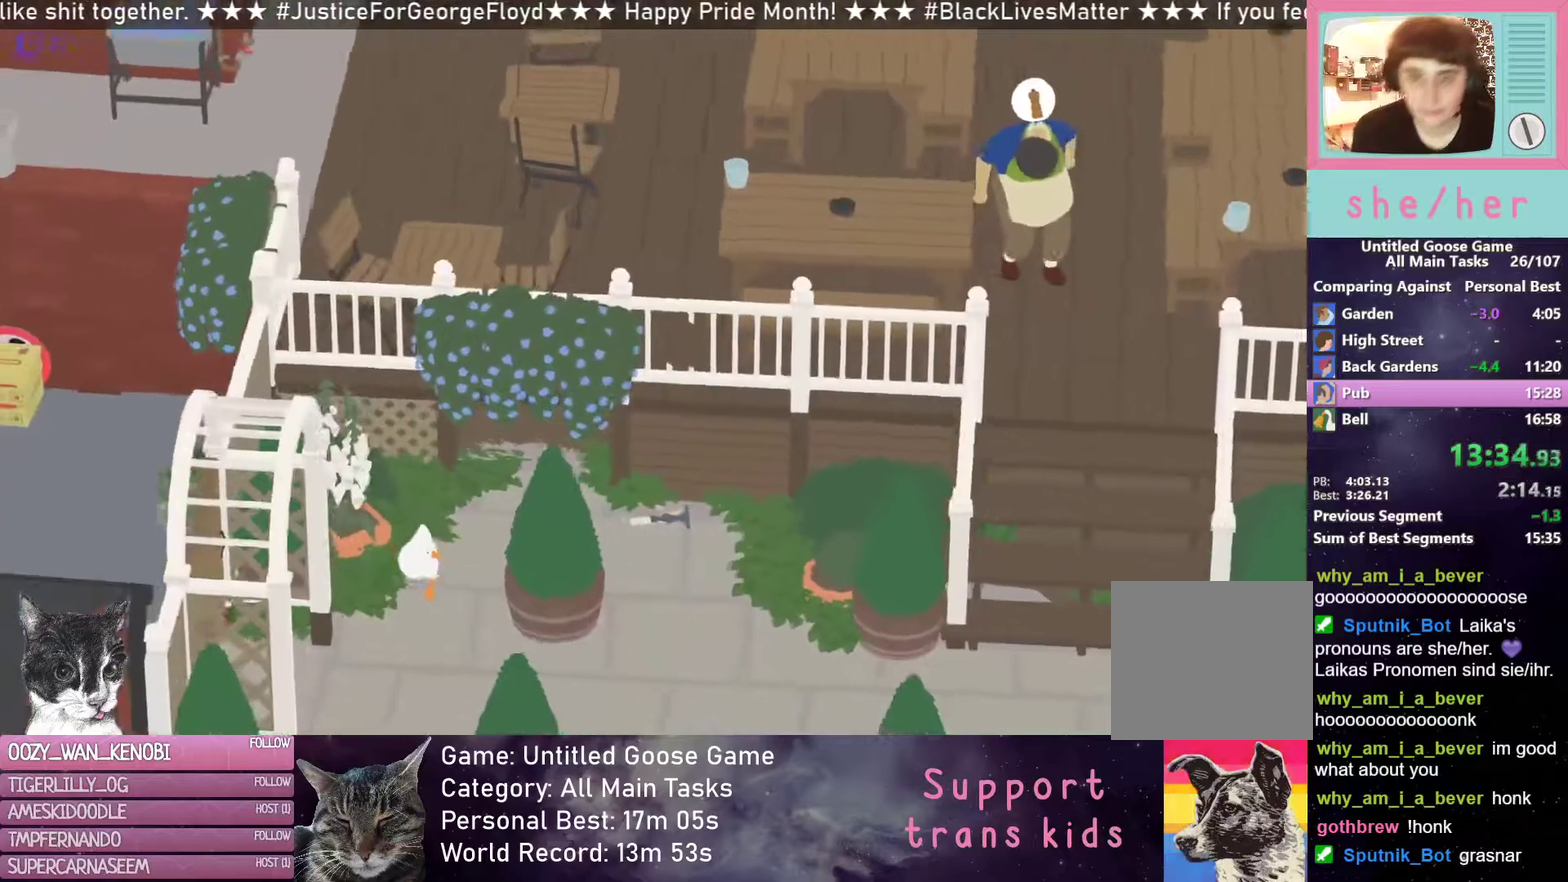
{"buttons": ["R2"], "left_stick": "down-left", "button_events": []}
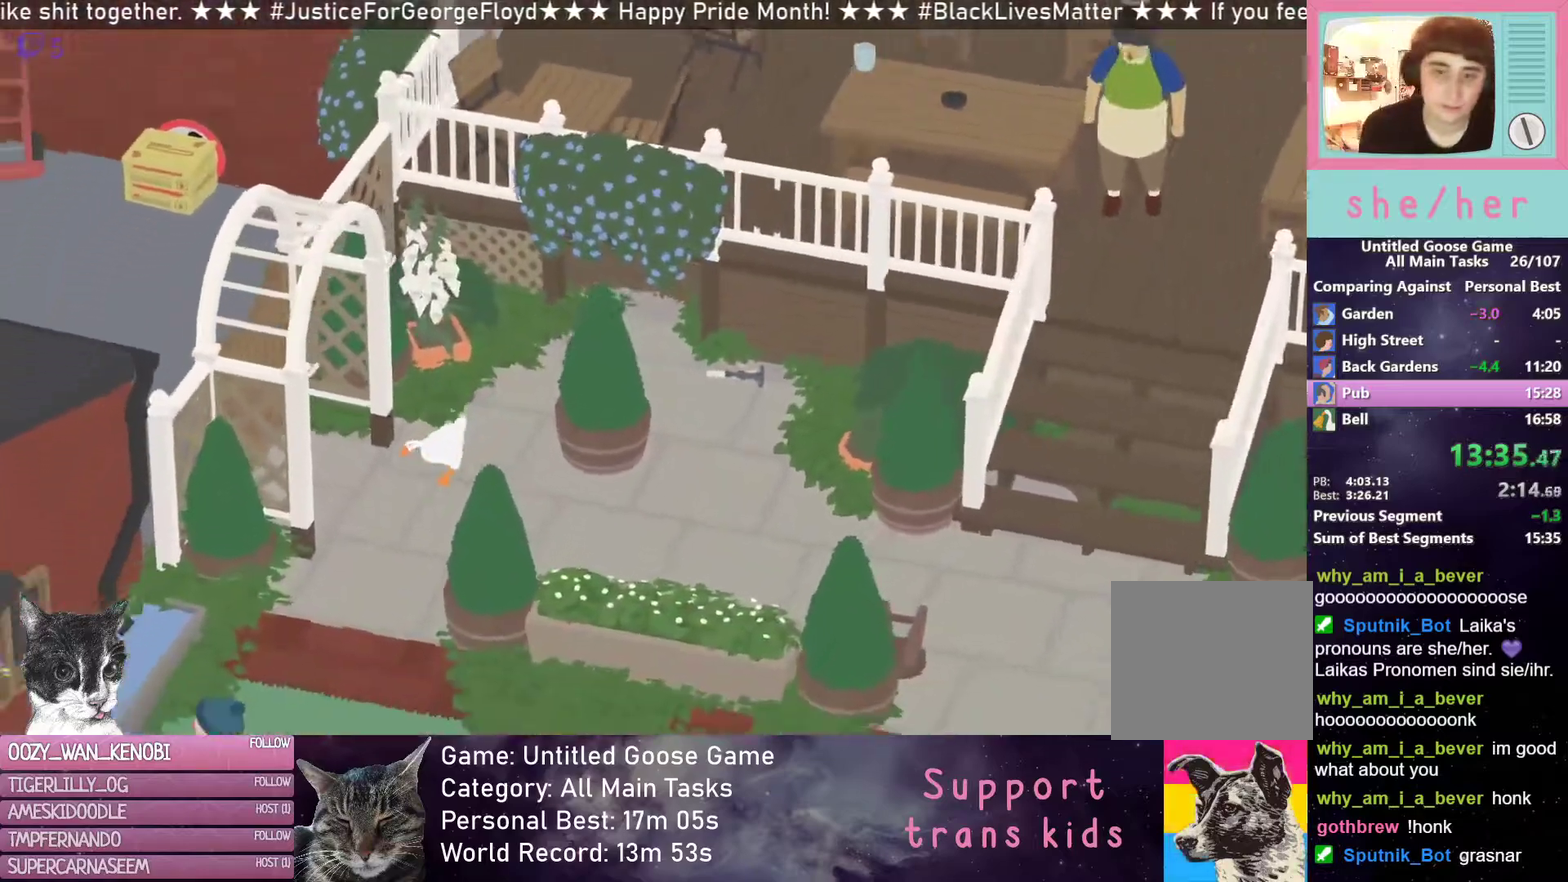
{"buttons": ["R2"], "left_stick": "down", "button_events": []}
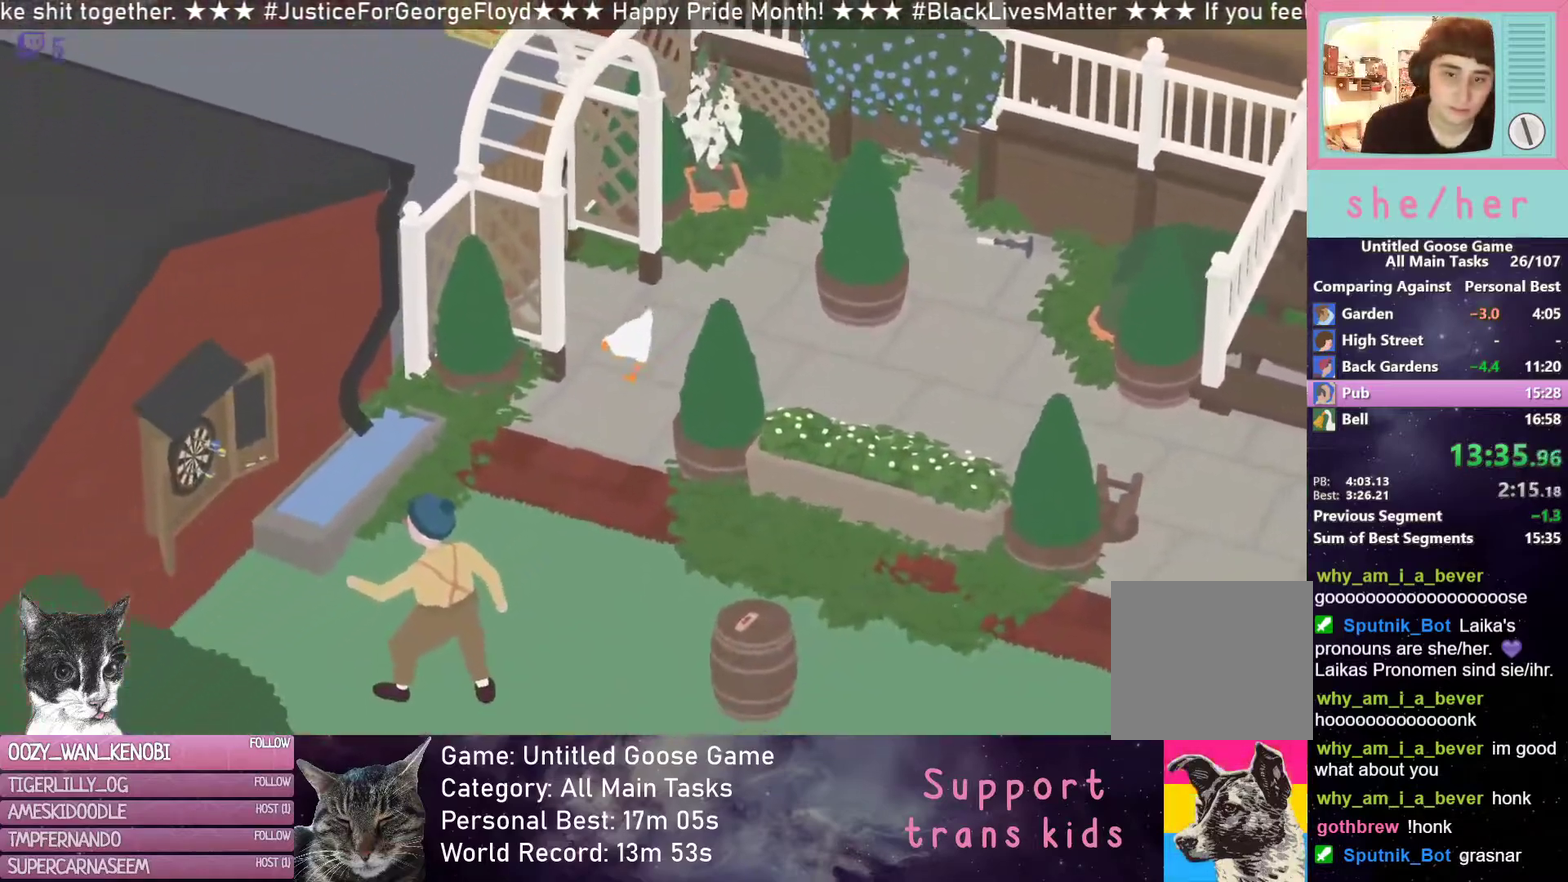
{"buttons": [], "left_stick": "up-right", "button_events": [[33, "R2", "up"]]}
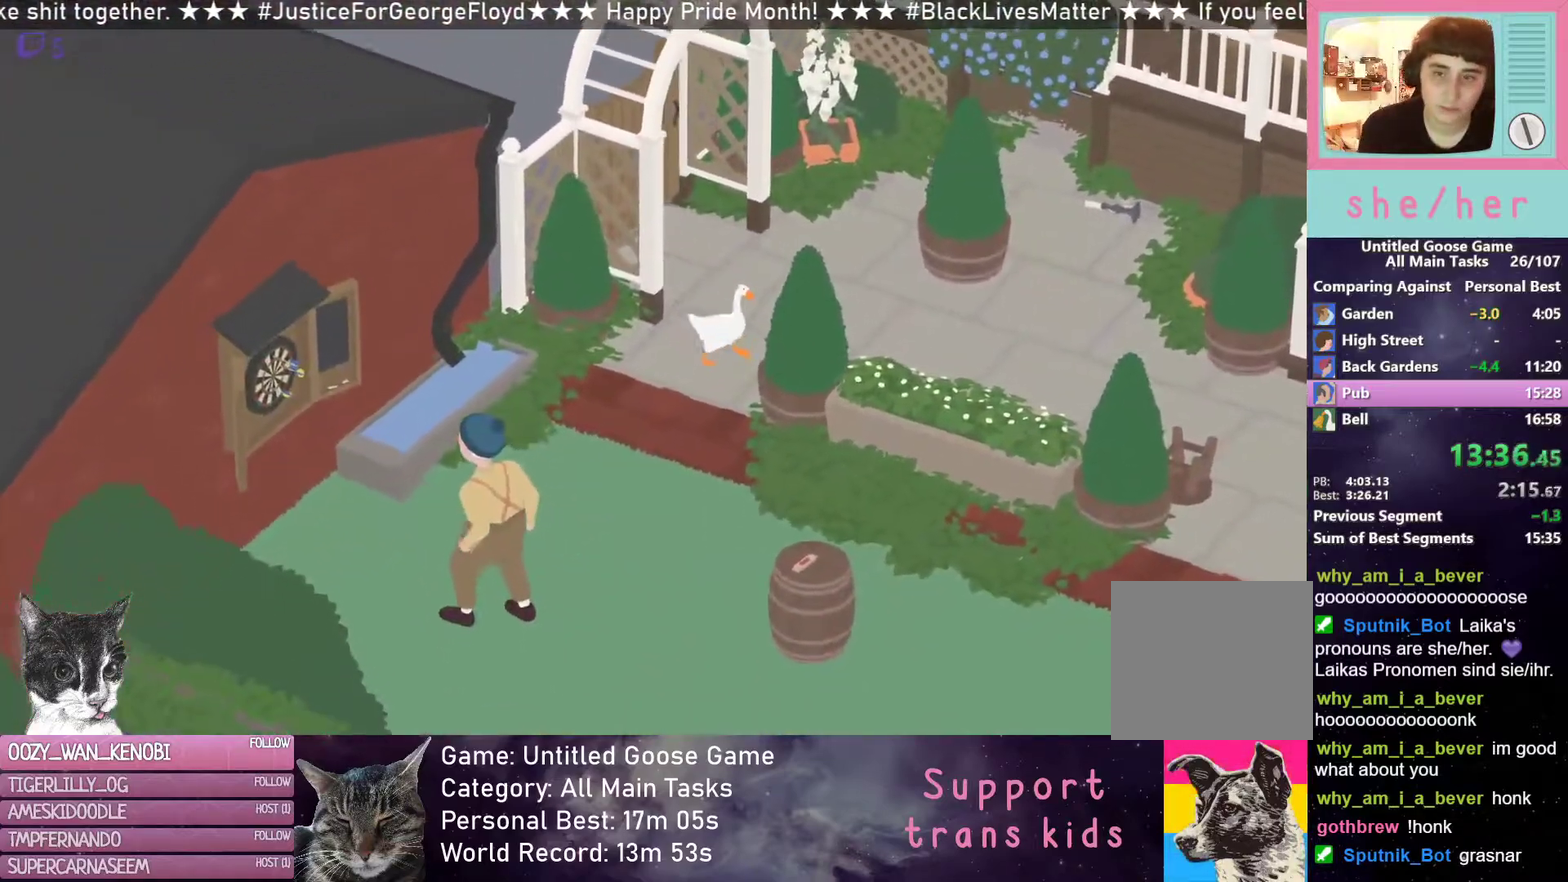
{"buttons": ["R2"], "left_stick": "right", "button_events": [[183, "R2", "down"]]}
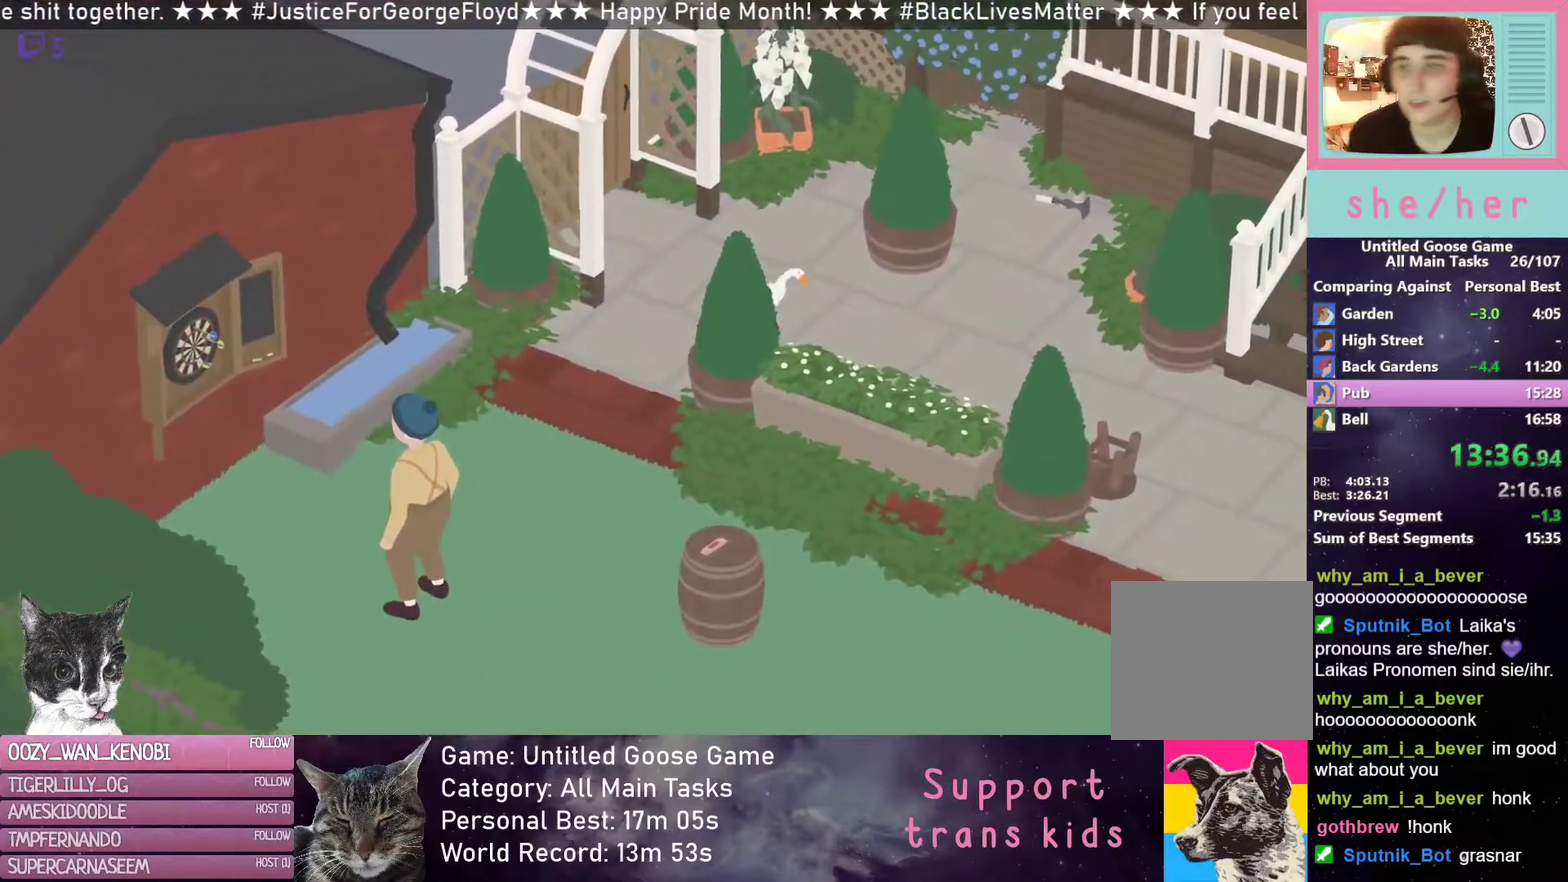
{"buttons": ["R2"], "left_stick": "up-right", "button_events": []}
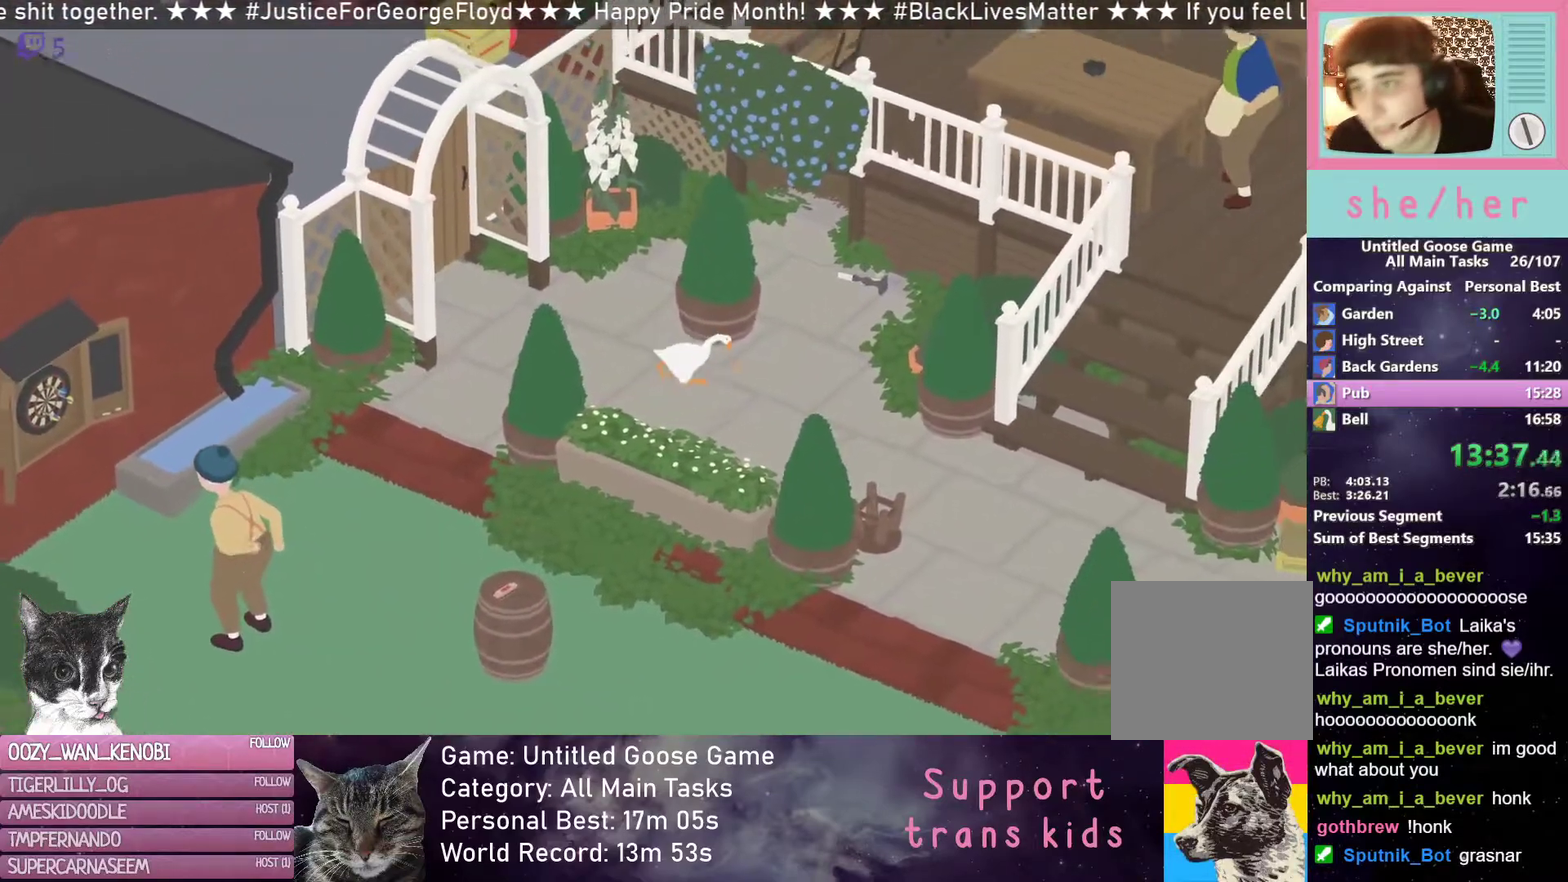
{"buttons": ["L2", "R2"], "left_stick": "up-right", "button_events": [[483, "L2", "down"]]}
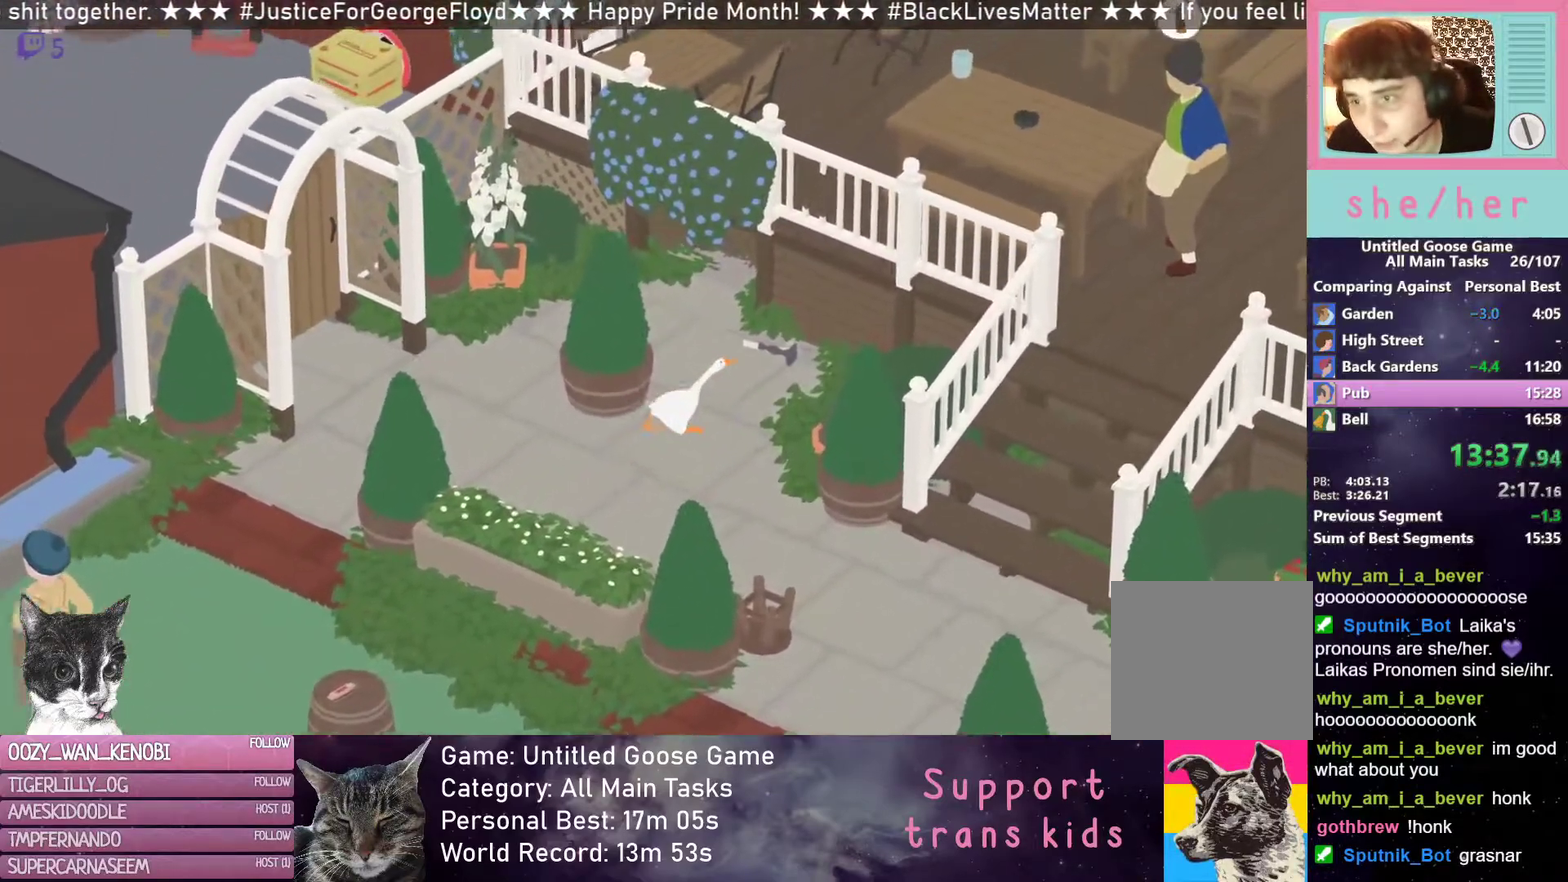
{"buttons": ["L2"], "left_stick": "up-left", "button_events": [[117, "R2", "up"], [317, "B", "down"], [450, "B", "up"]]}
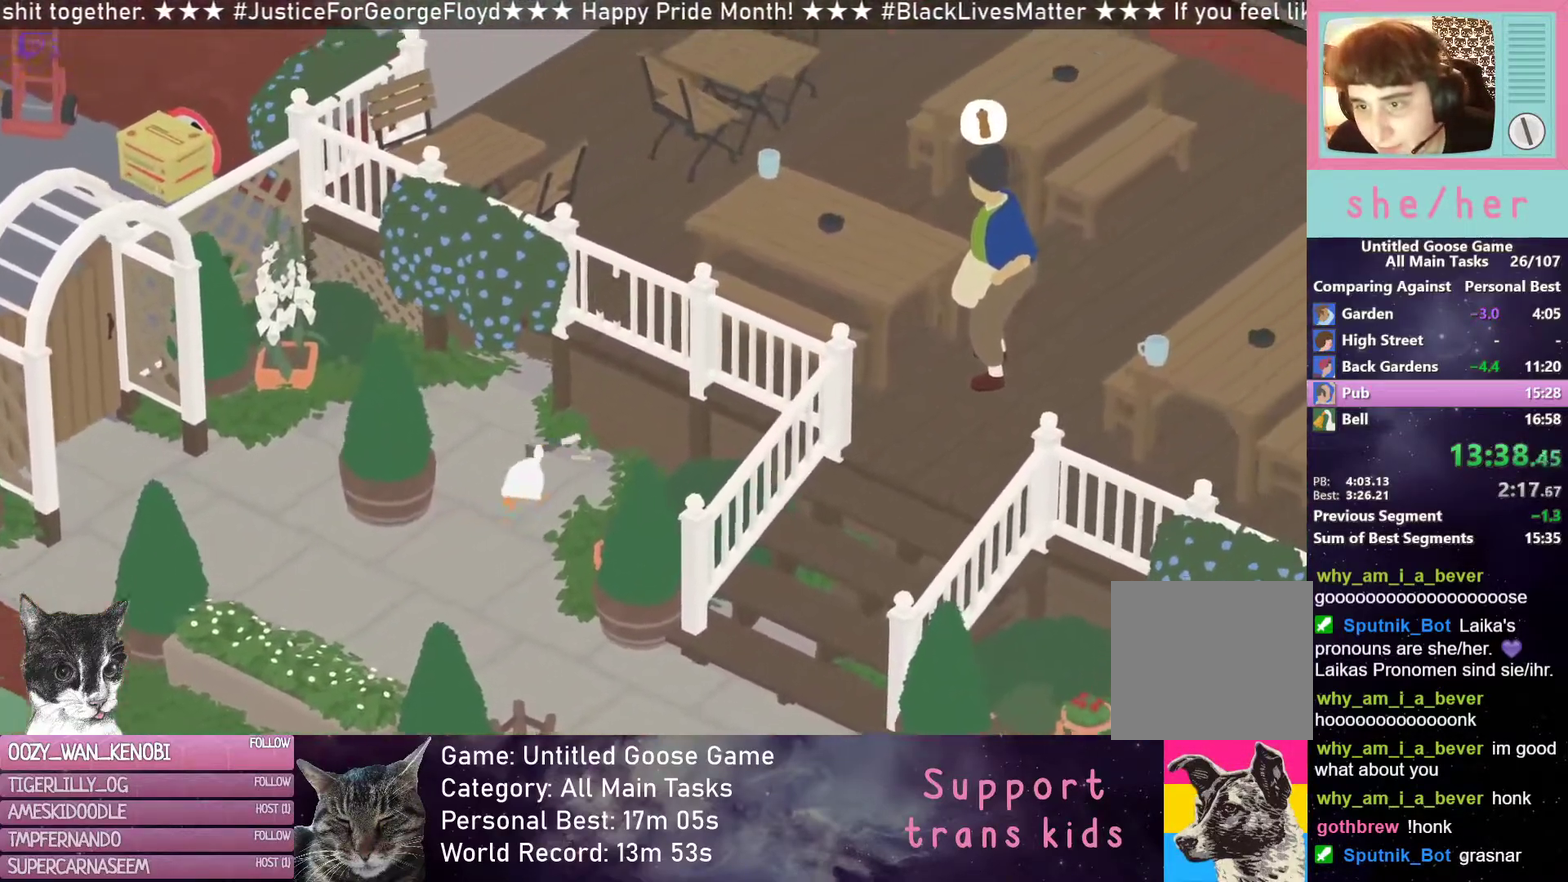
{"buttons": ["L2", "R2"], "left_stick": "up", "button_events": [[33, "L2", "up"], [83, "R2", "down"], [467, "L2", "down"]]}
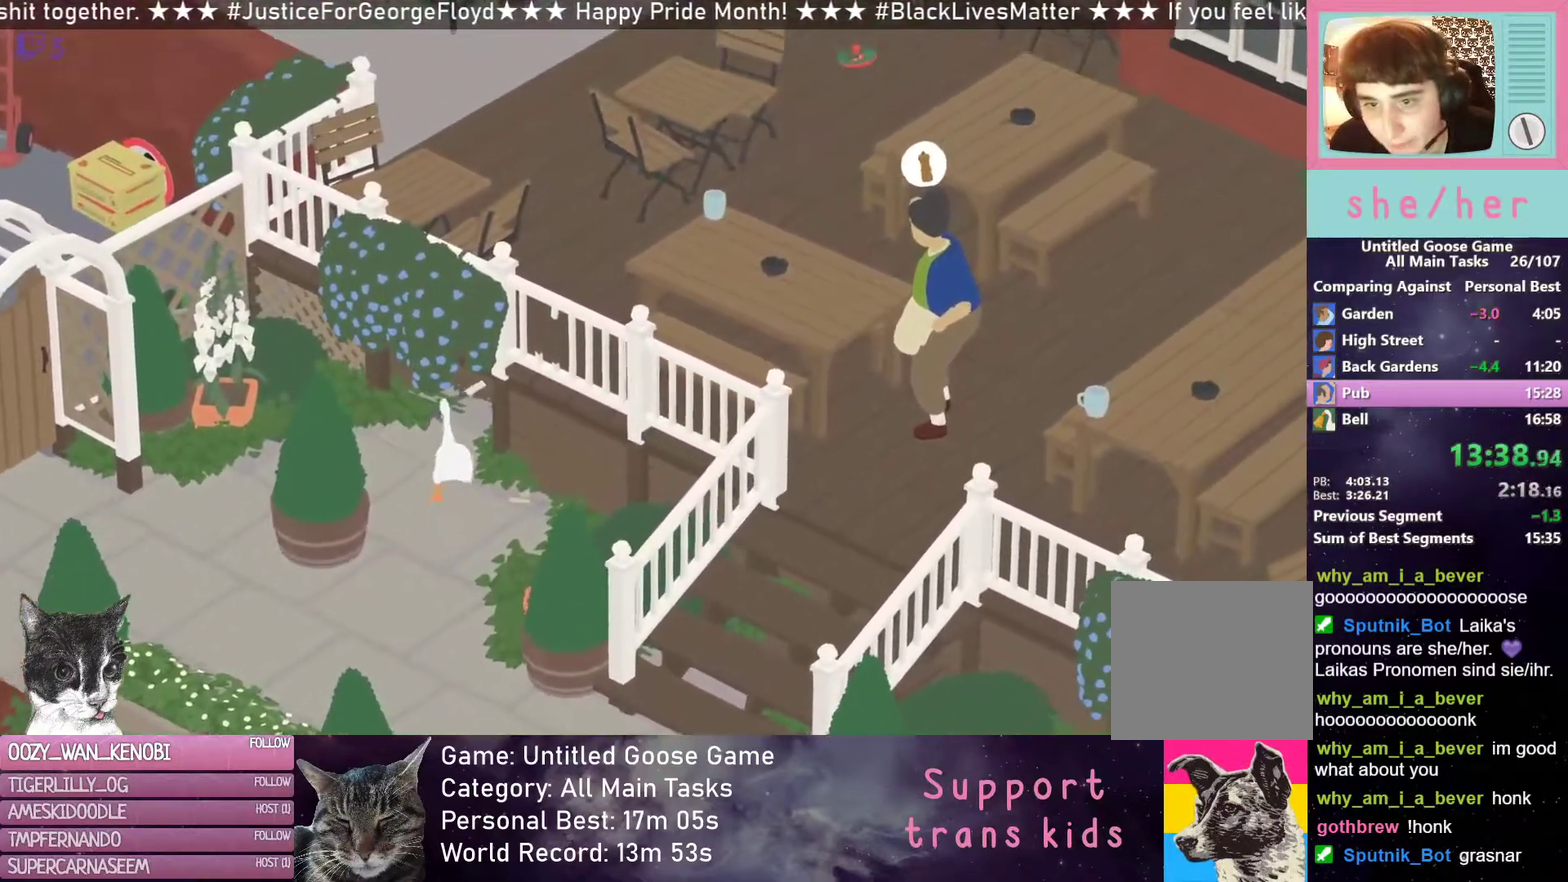
{"buttons": ["L2", "R2"], "left_stick": "up-left", "button_events": []}
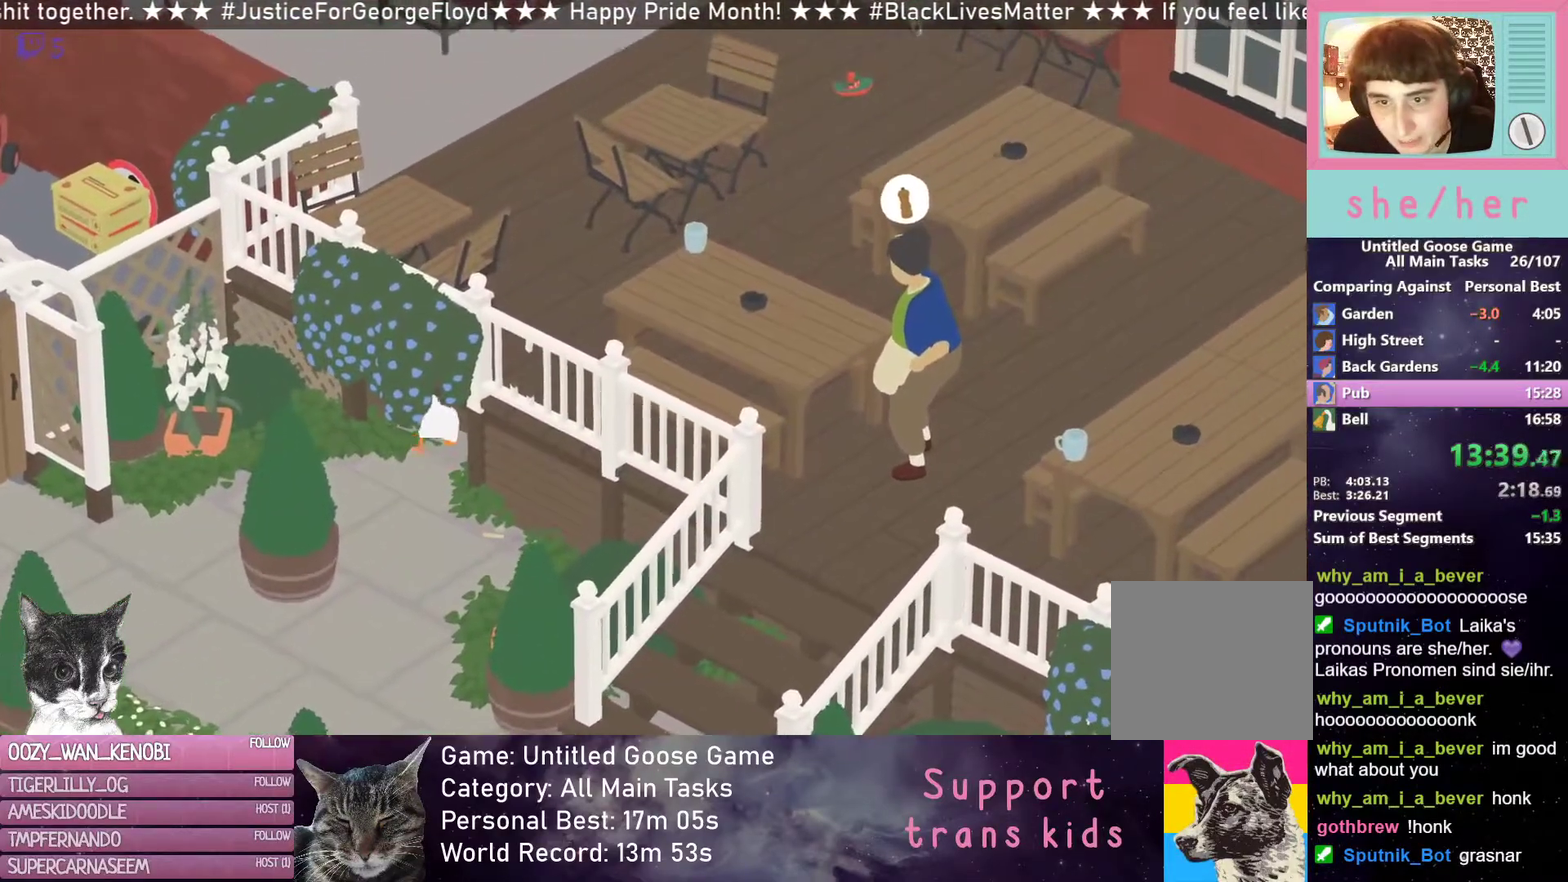
{"buttons": ["R2"], "left_stick": "up-left", "button_events": [[133, "R2", "up"], [150, "L2", "up"], [250, "R2", "down"]]}
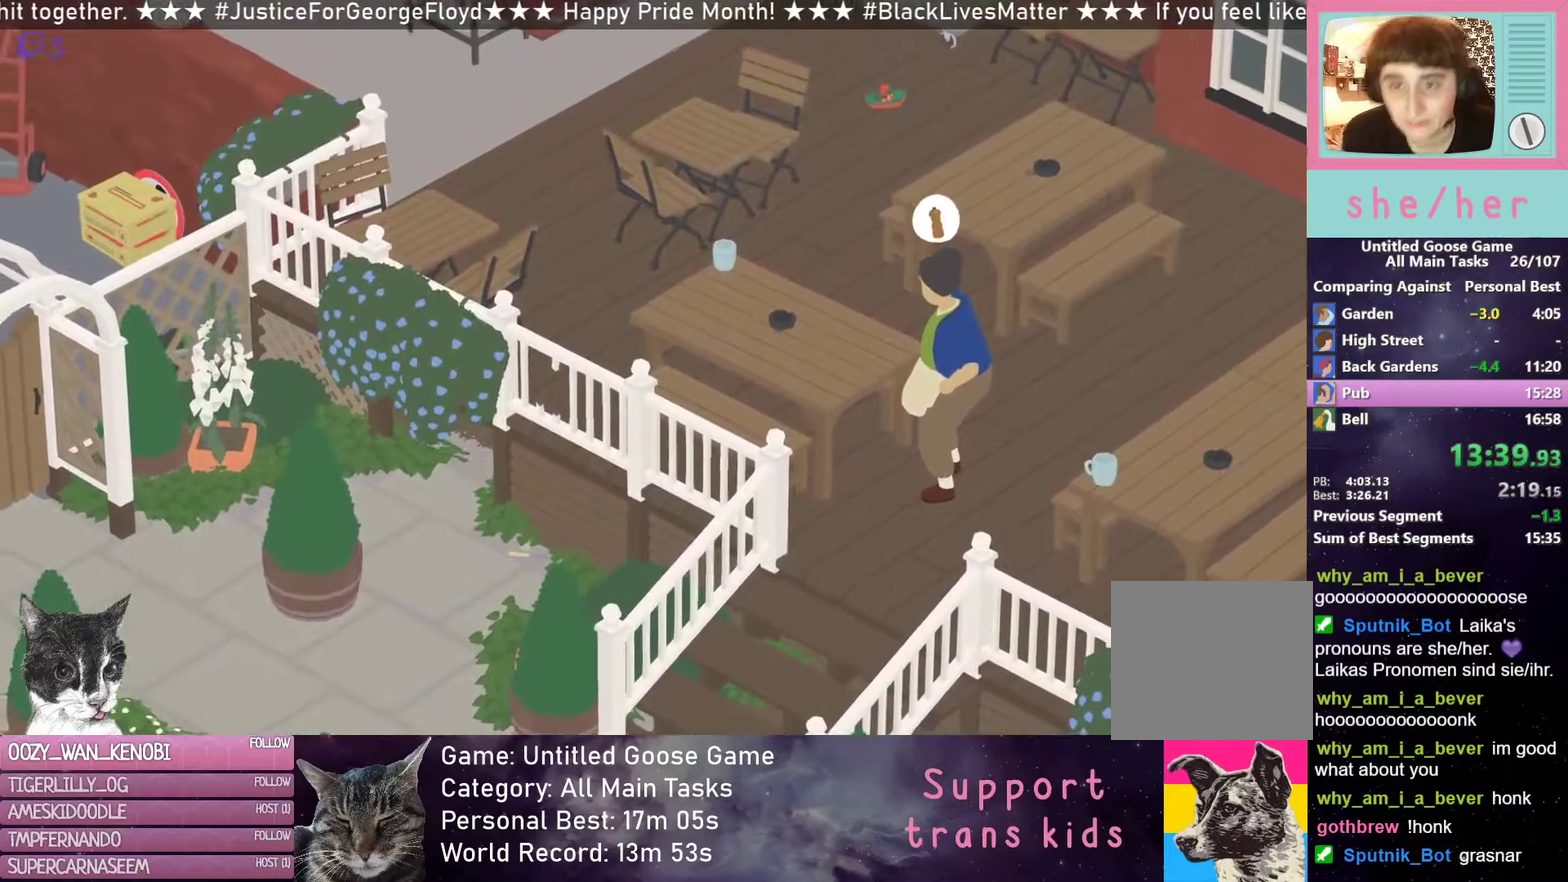
{"buttons": ["R2"], "left_stick": "left", "button_events": []}
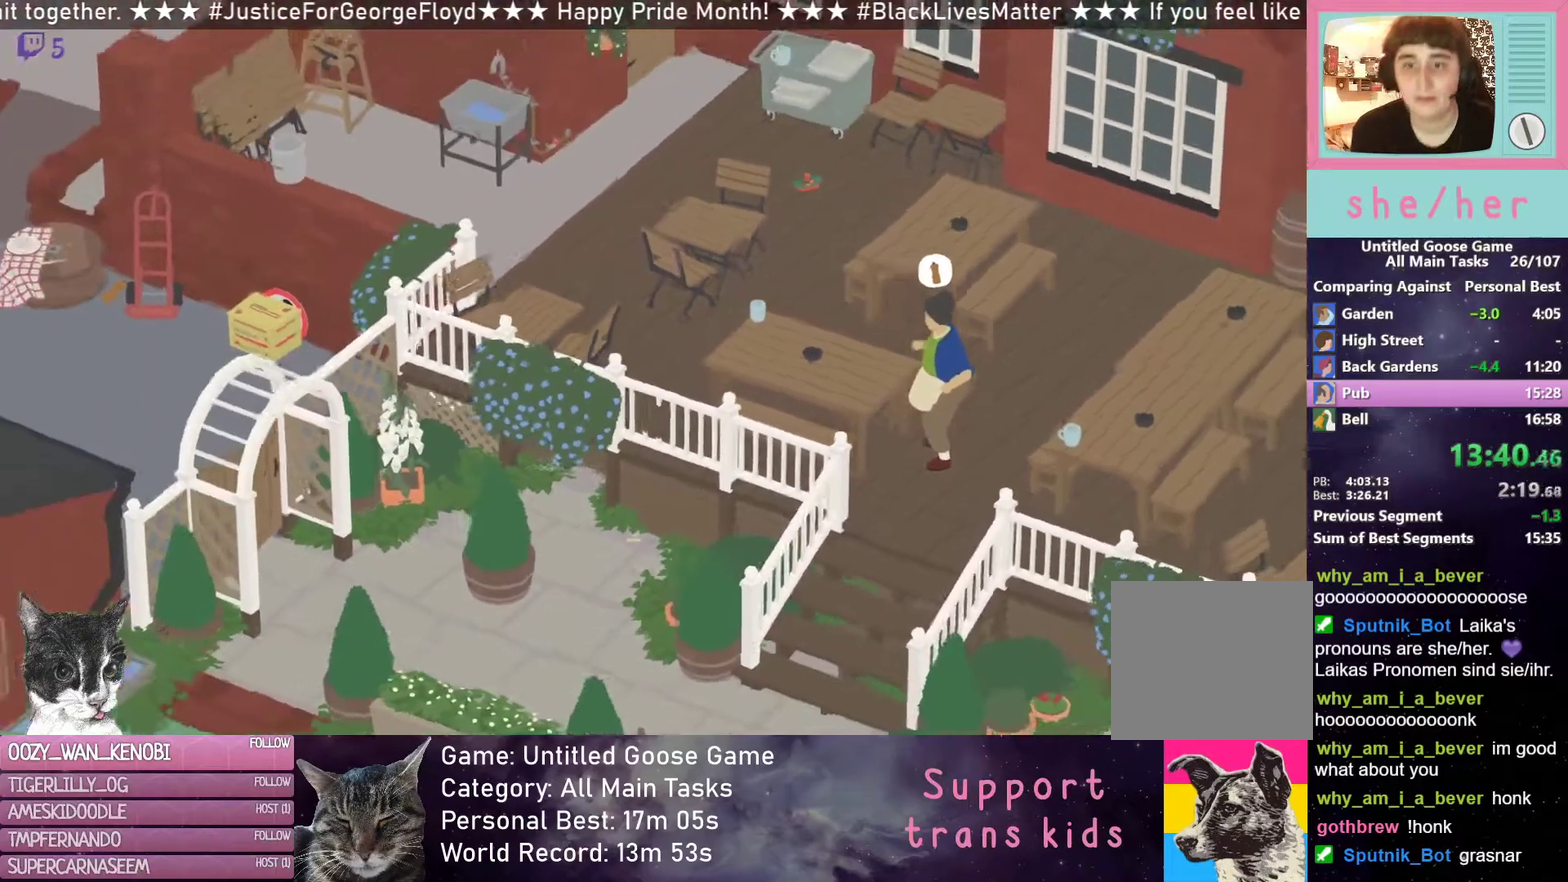
{"buttons": ["R2"], "left_stick": "down-left", "button_events": [[217, "R2", "up"], [383, "R2", "down"]]}
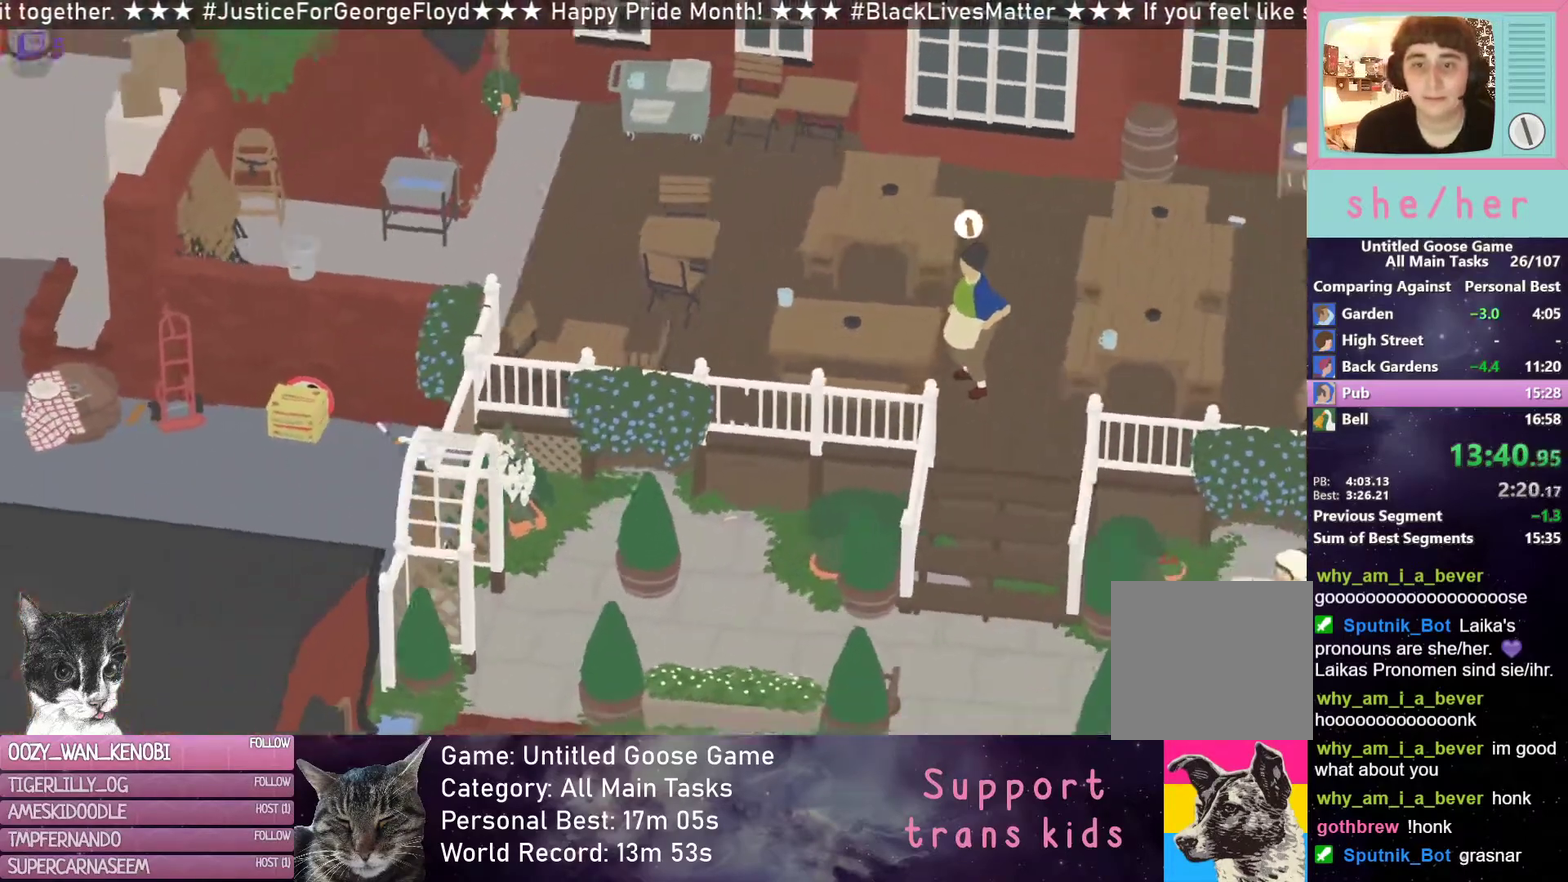
{"buttons": ["R2"], "left_stick": "left", "button_events": []}
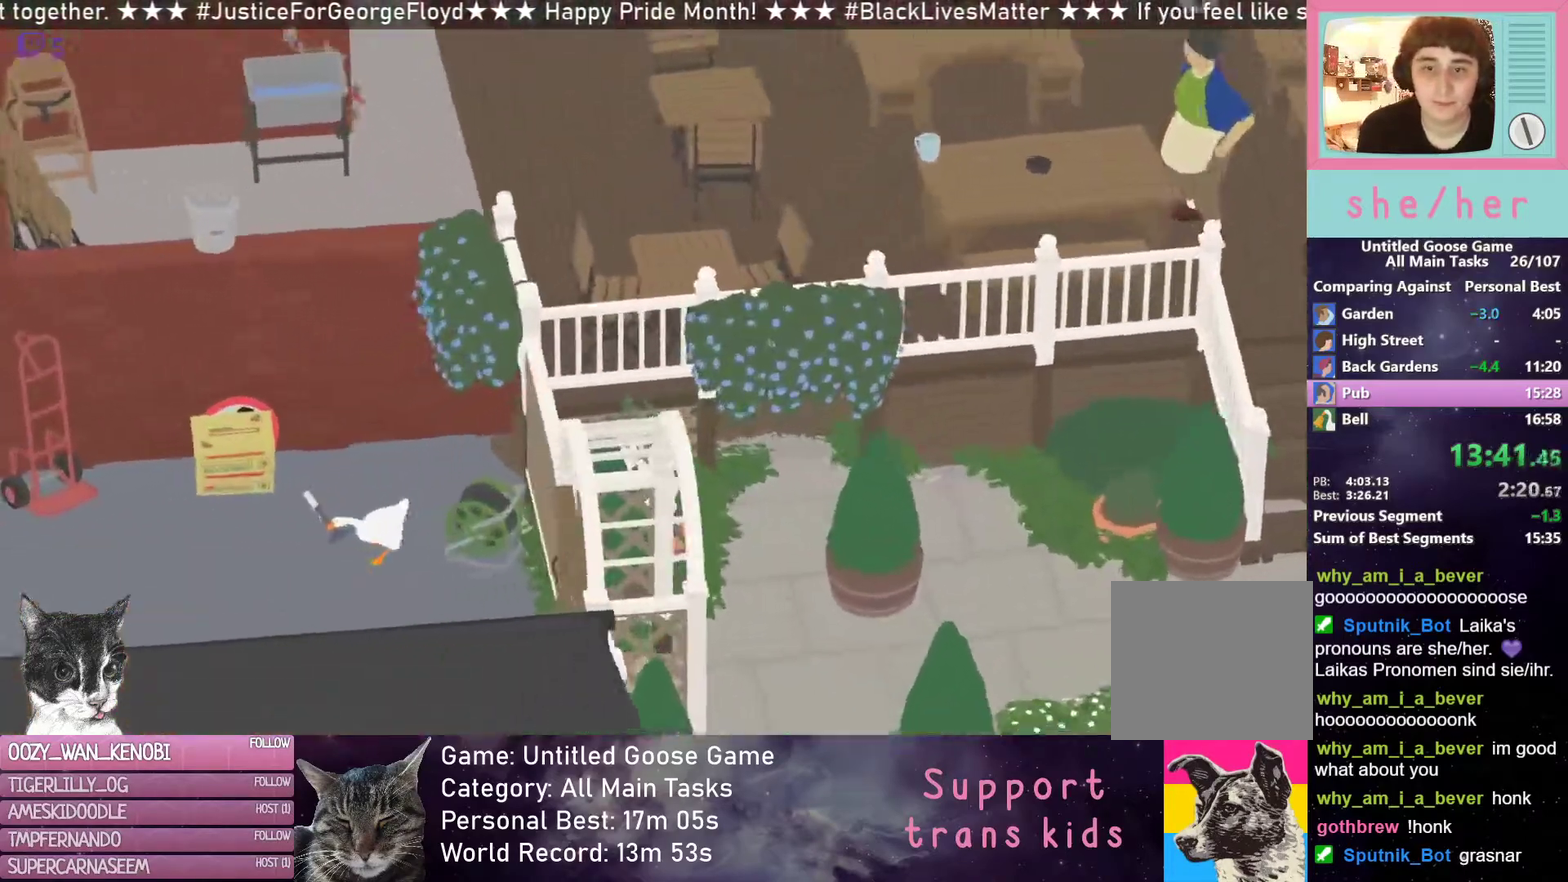
{"buttons": ["R2"], "left_stick": "left", "button_events": []}
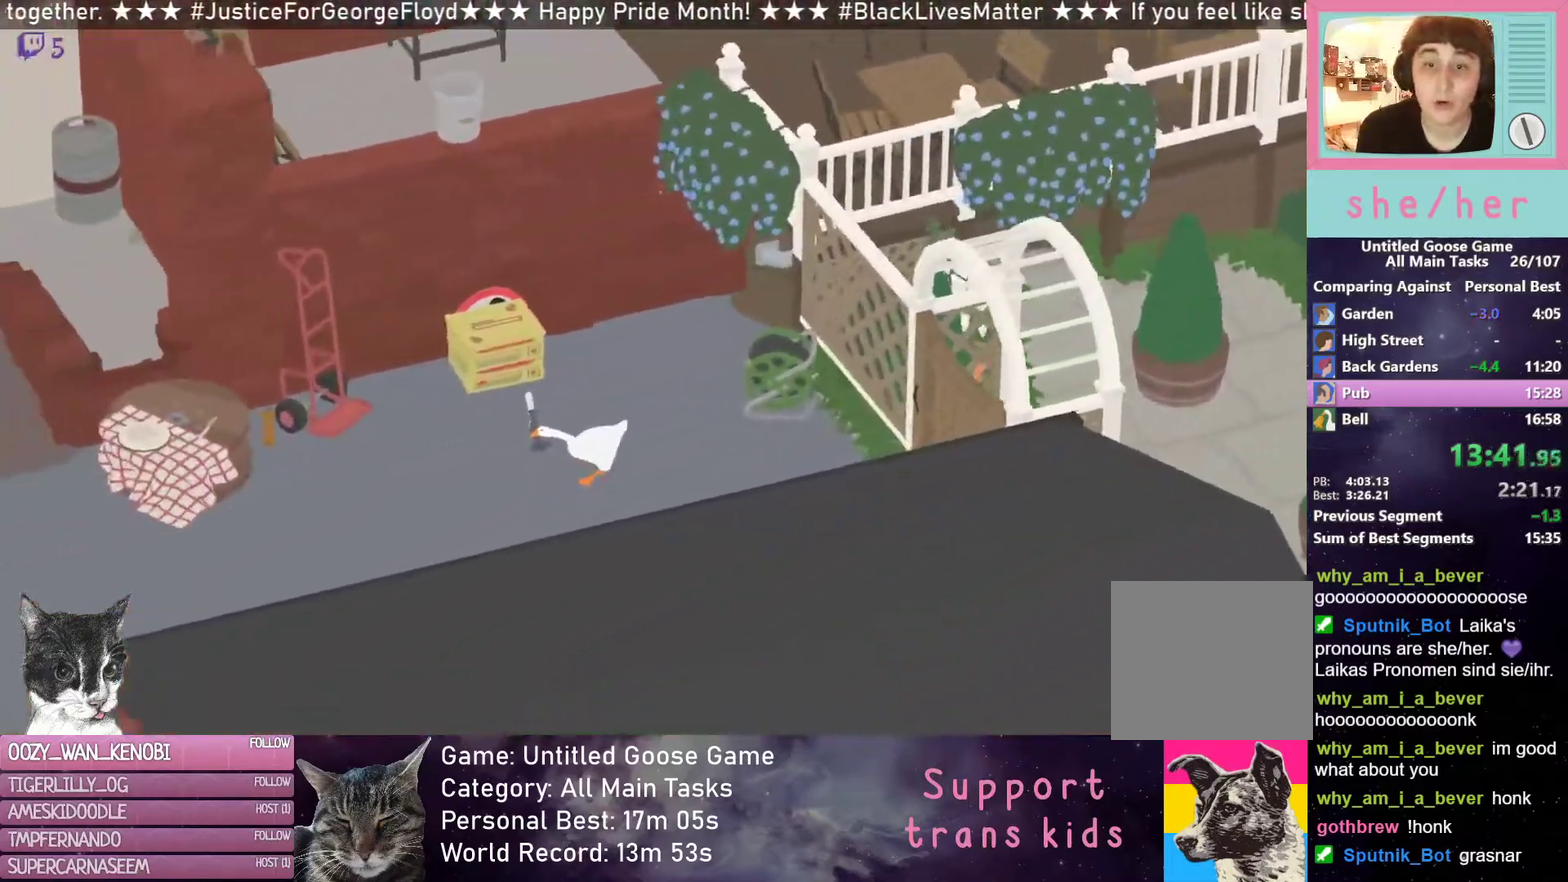
{"buttons": ["R2"], "left_stick": "left", "button_events": []}